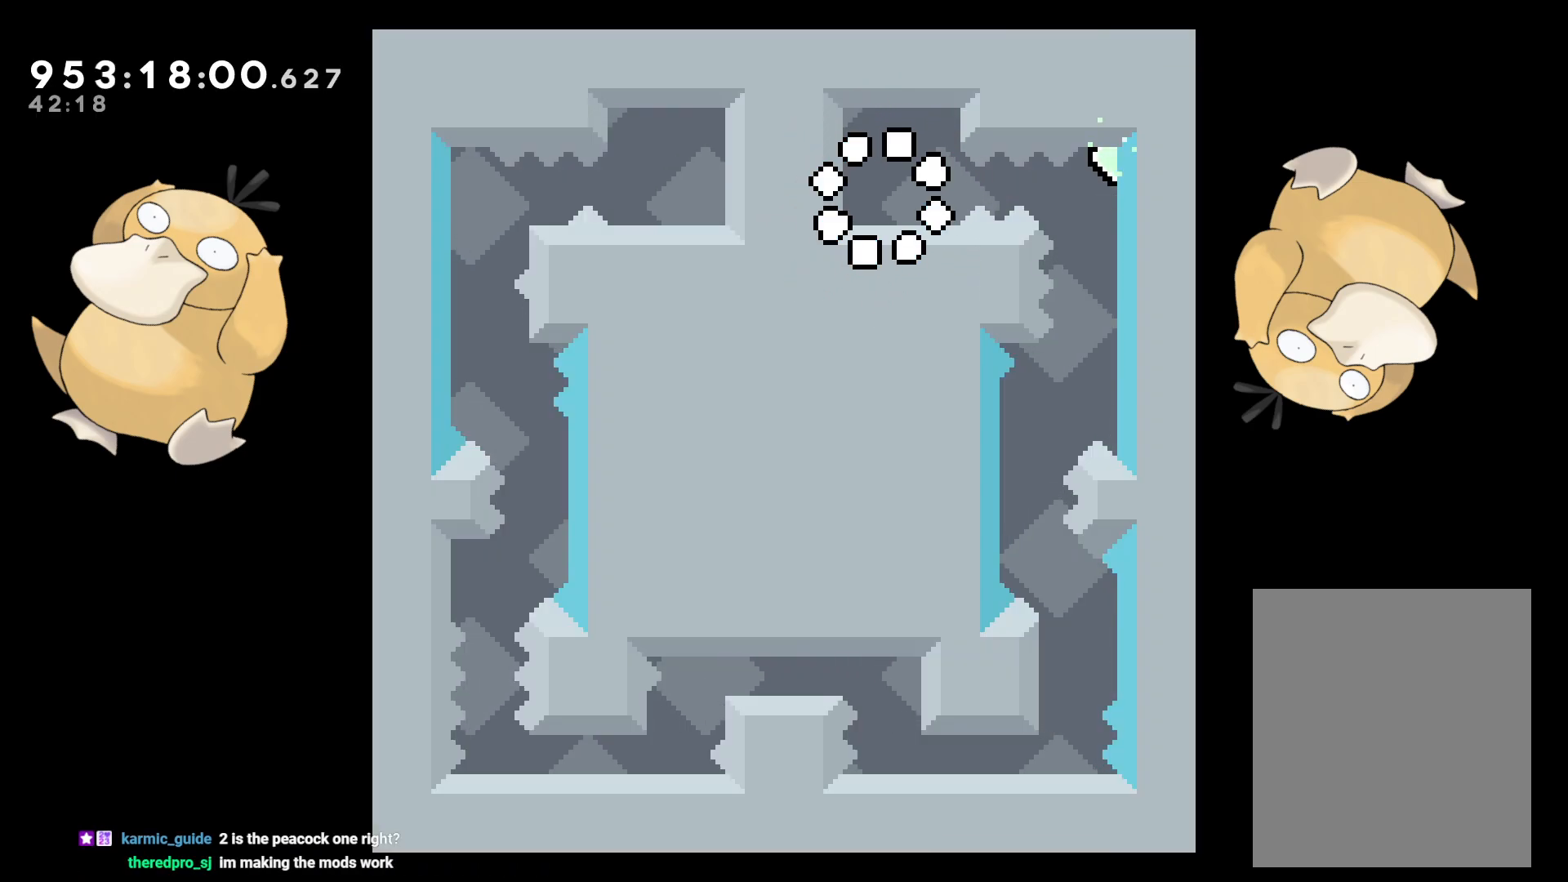
Gameplay with a controller (Nintendo layout); each line is a JSON object with the inputs held at the frame after it. "events" lists button and stick changes between this image and that frame as [ms after this image, input, new state], when the widget could be followed in between. Not read: L3 R3.
{"buttons": [], "left_stick": "center", "right_stick": "center", "events": [[150, "B", "down"], [233, "R1", "down"], [283, "B", "up"], [333, "R1", "up"]]}
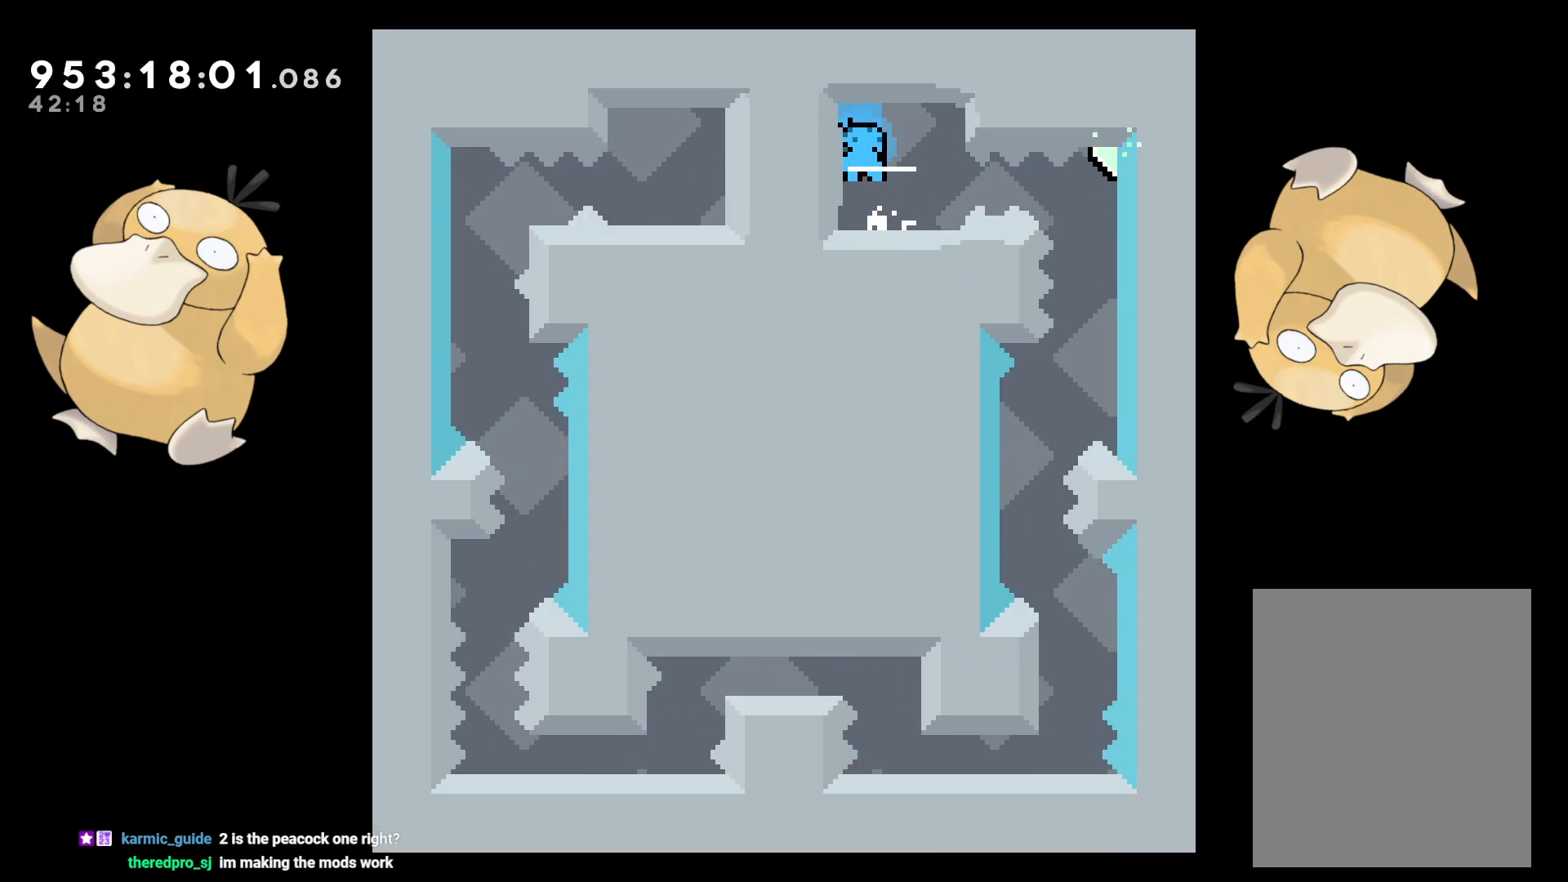
{"buttons": [], "left_stick": "center", "right_stick": "center", "events": [[317, "DPAD_RIGHT", "down"], [400, "DPAD_RIGHT", "up"]]}
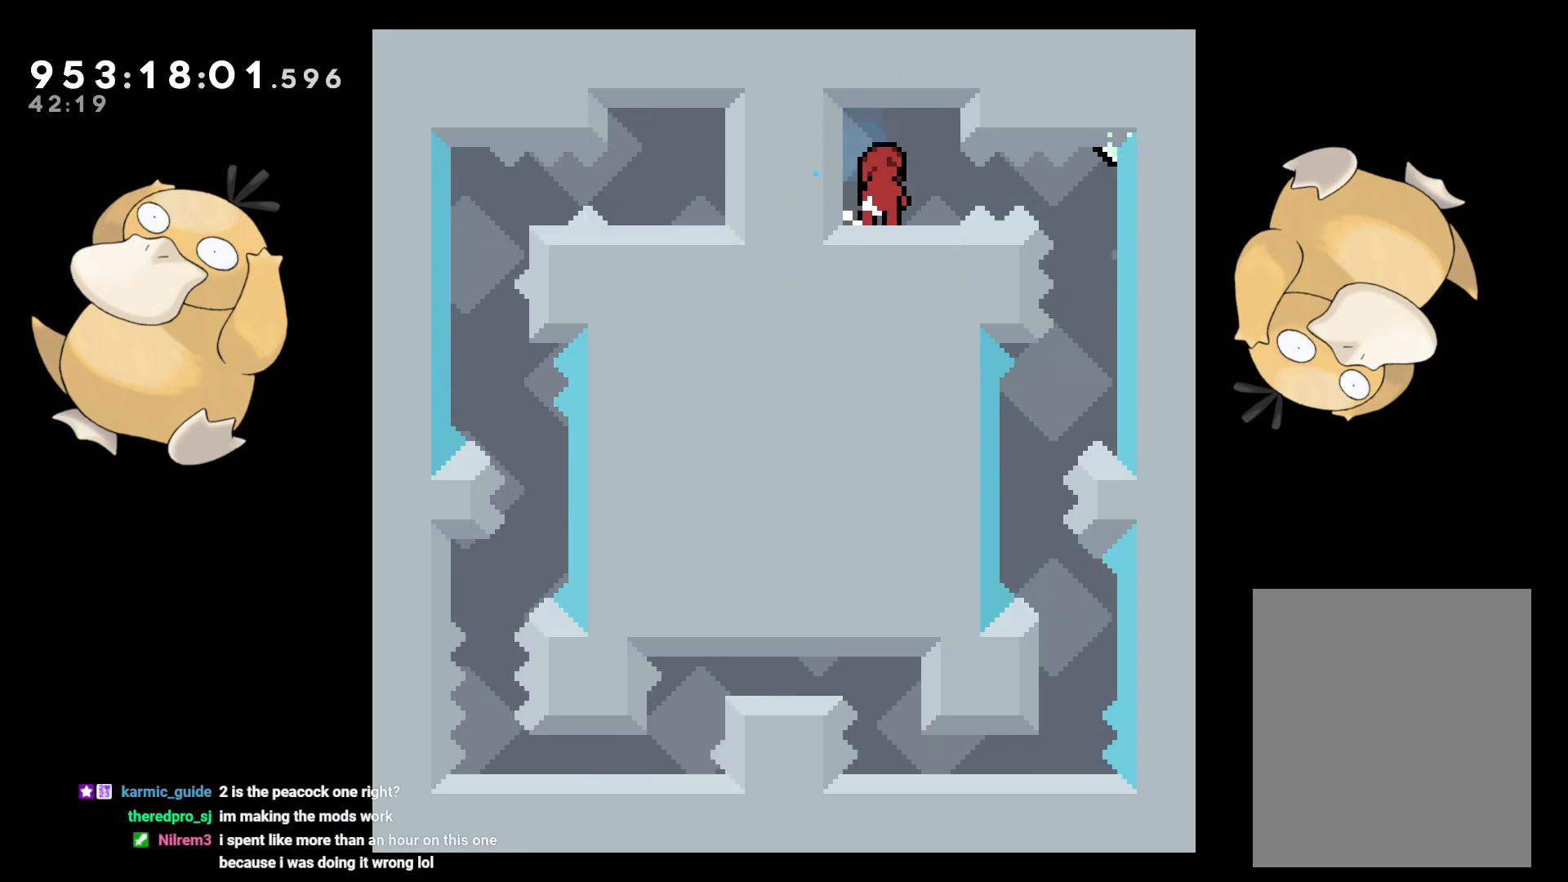
{"buttons": [], "left_stick": "center", "right_stick": "center", "events": [[100, "DPAD_RIGHT", "down"], [117, "B", "down"], [167, "R1", "down"], [233, "B", "up"], [250, "R1", "up"], [417, "DPAD_RIGHT", "up"]]}
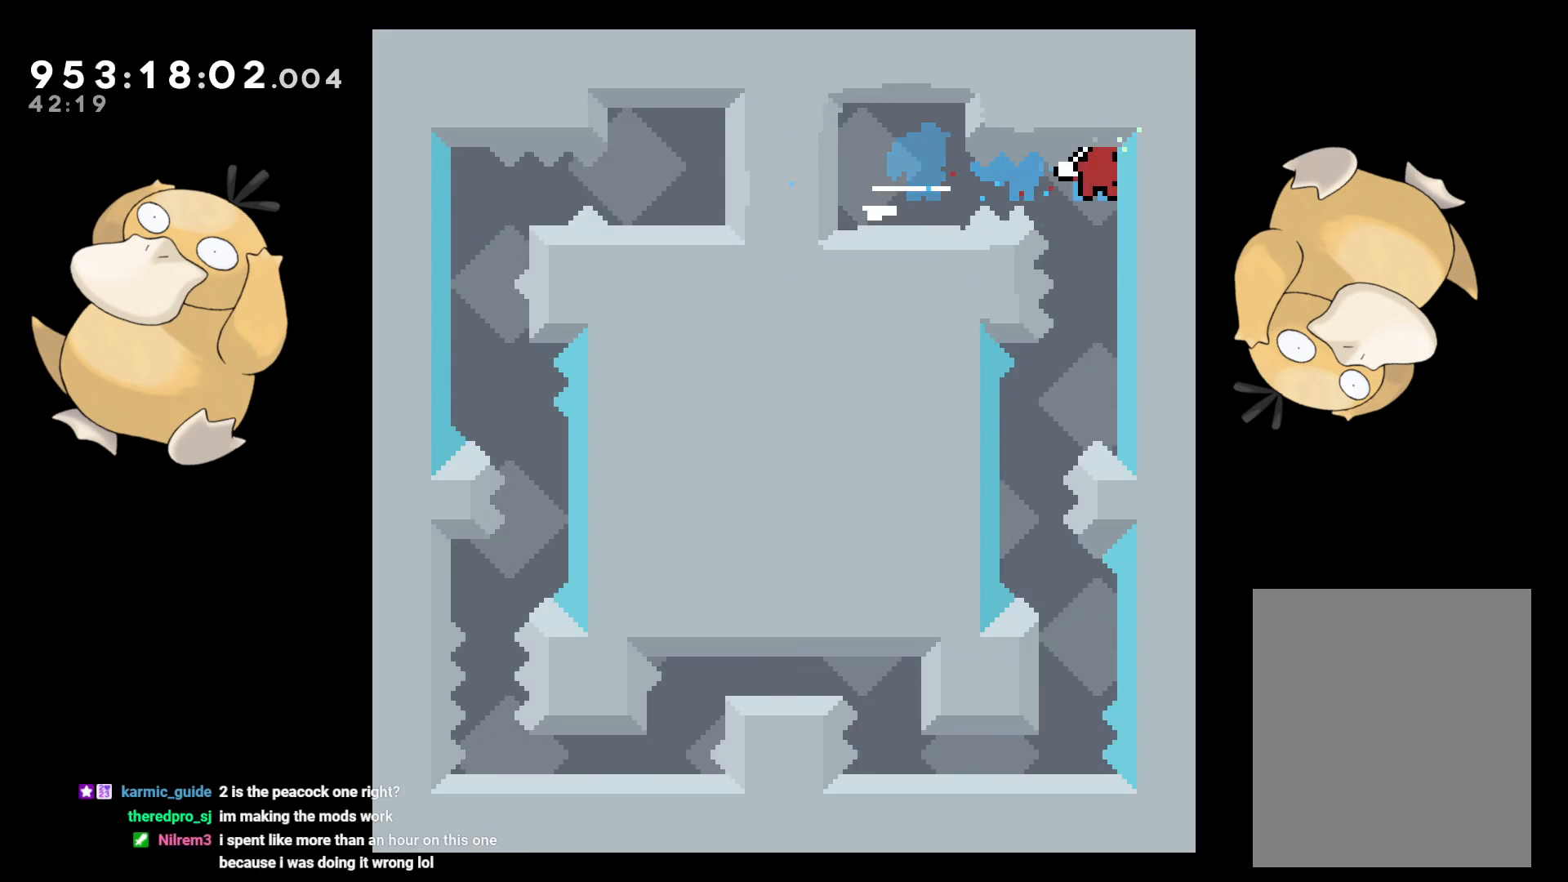
{"buttons": [], "left_stick": "center", "right_stick": "center", "events": [[417, "B", "down"], [450, "B", "up"]]}
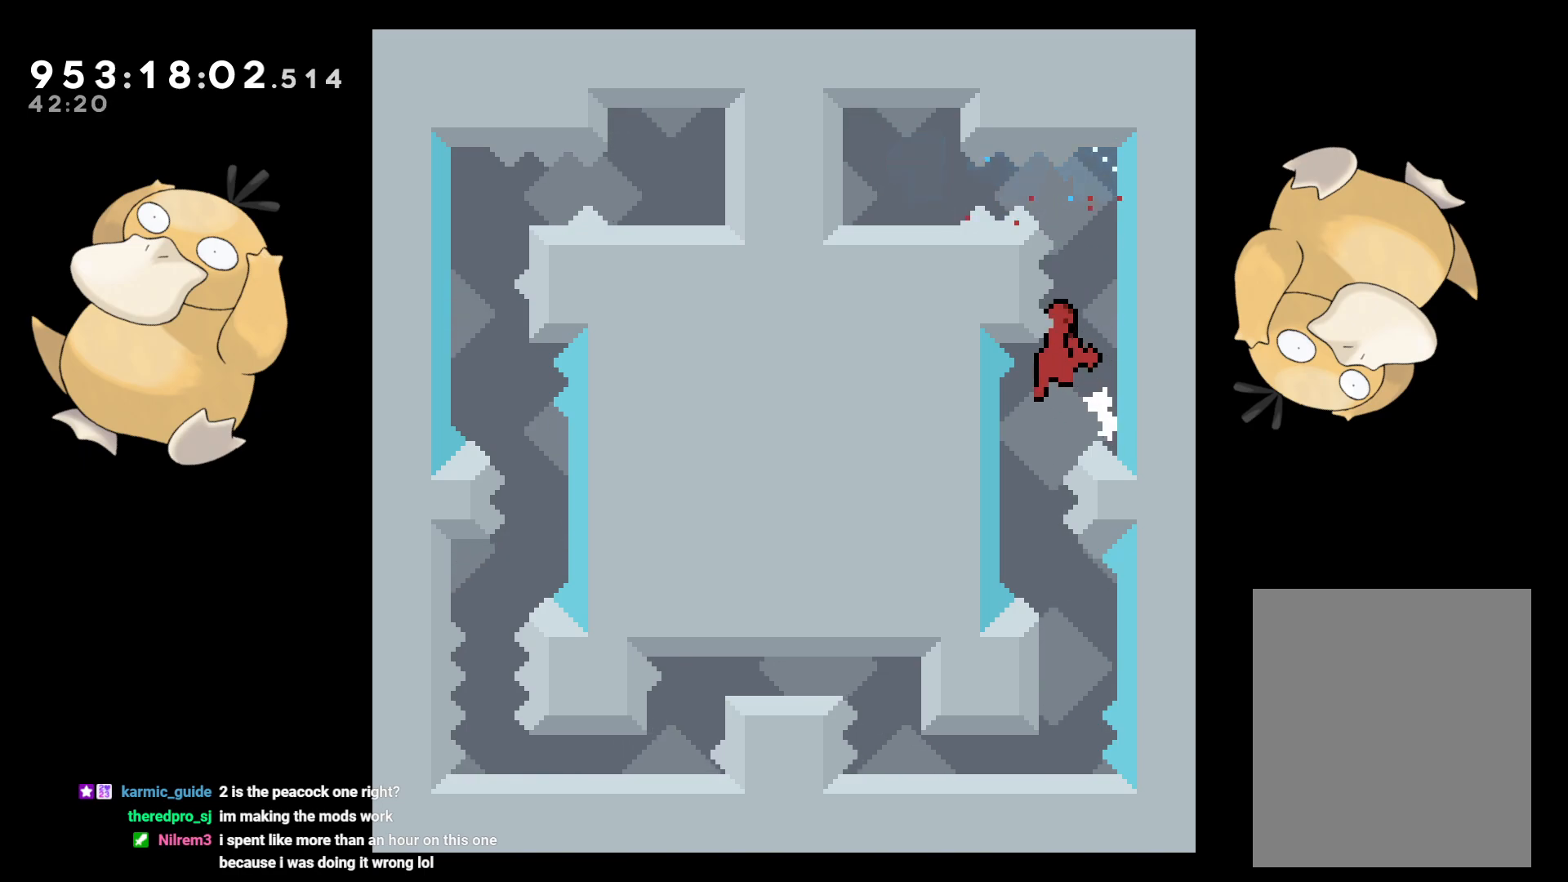
{"buttons": [], "left_stick": "center", "right_stick": "center", "events": [[383, "A", "down"], [500, "A", "up"]]}
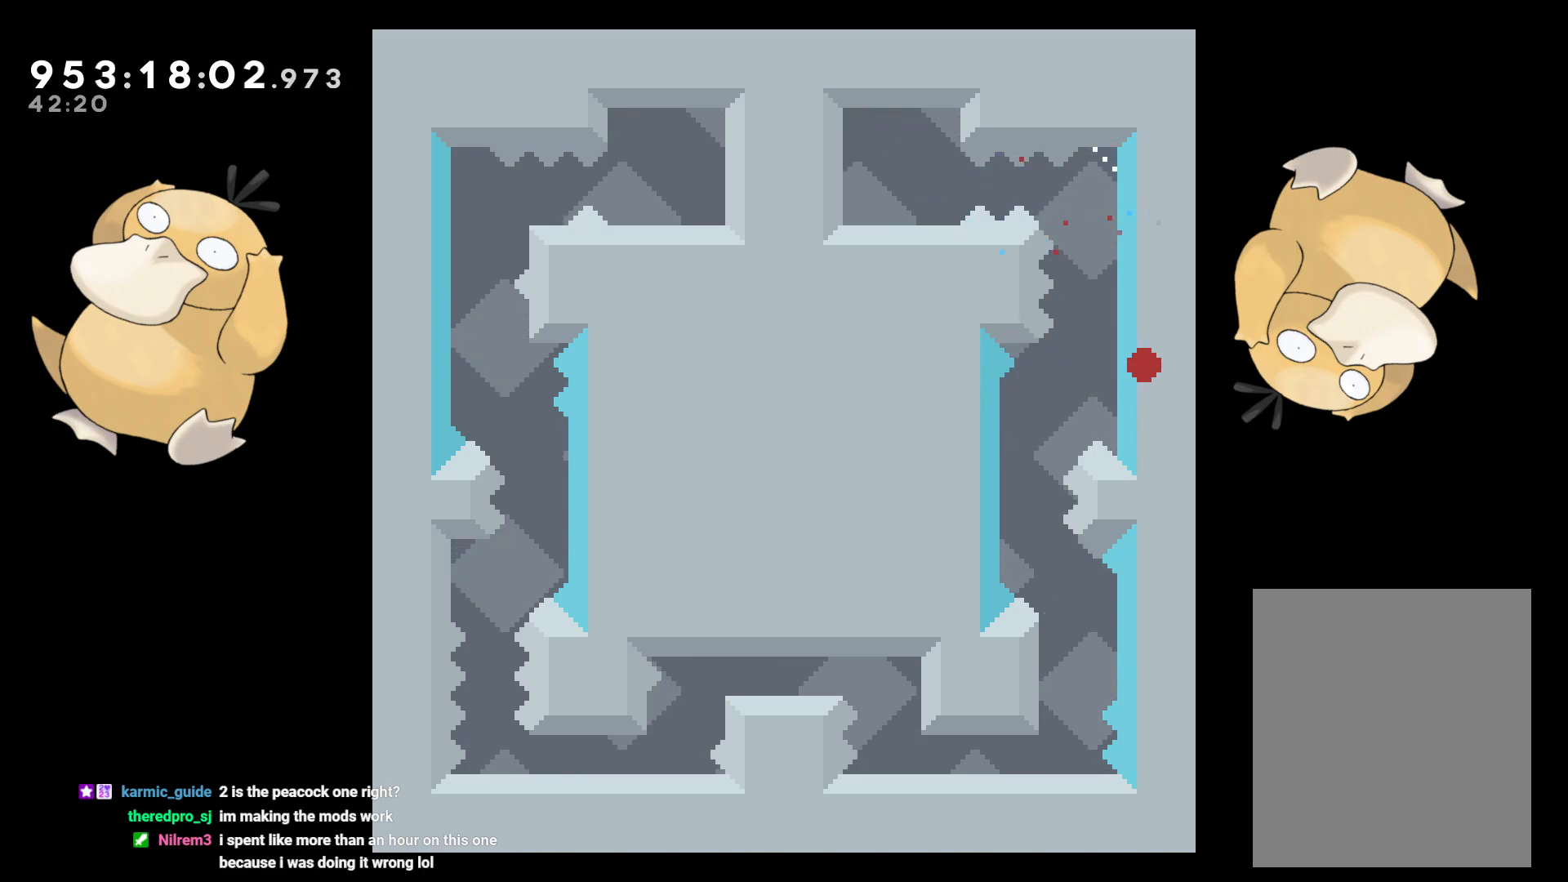
{"buttons": [], "left_stick": "center", "right_stick": "center", "events": []}
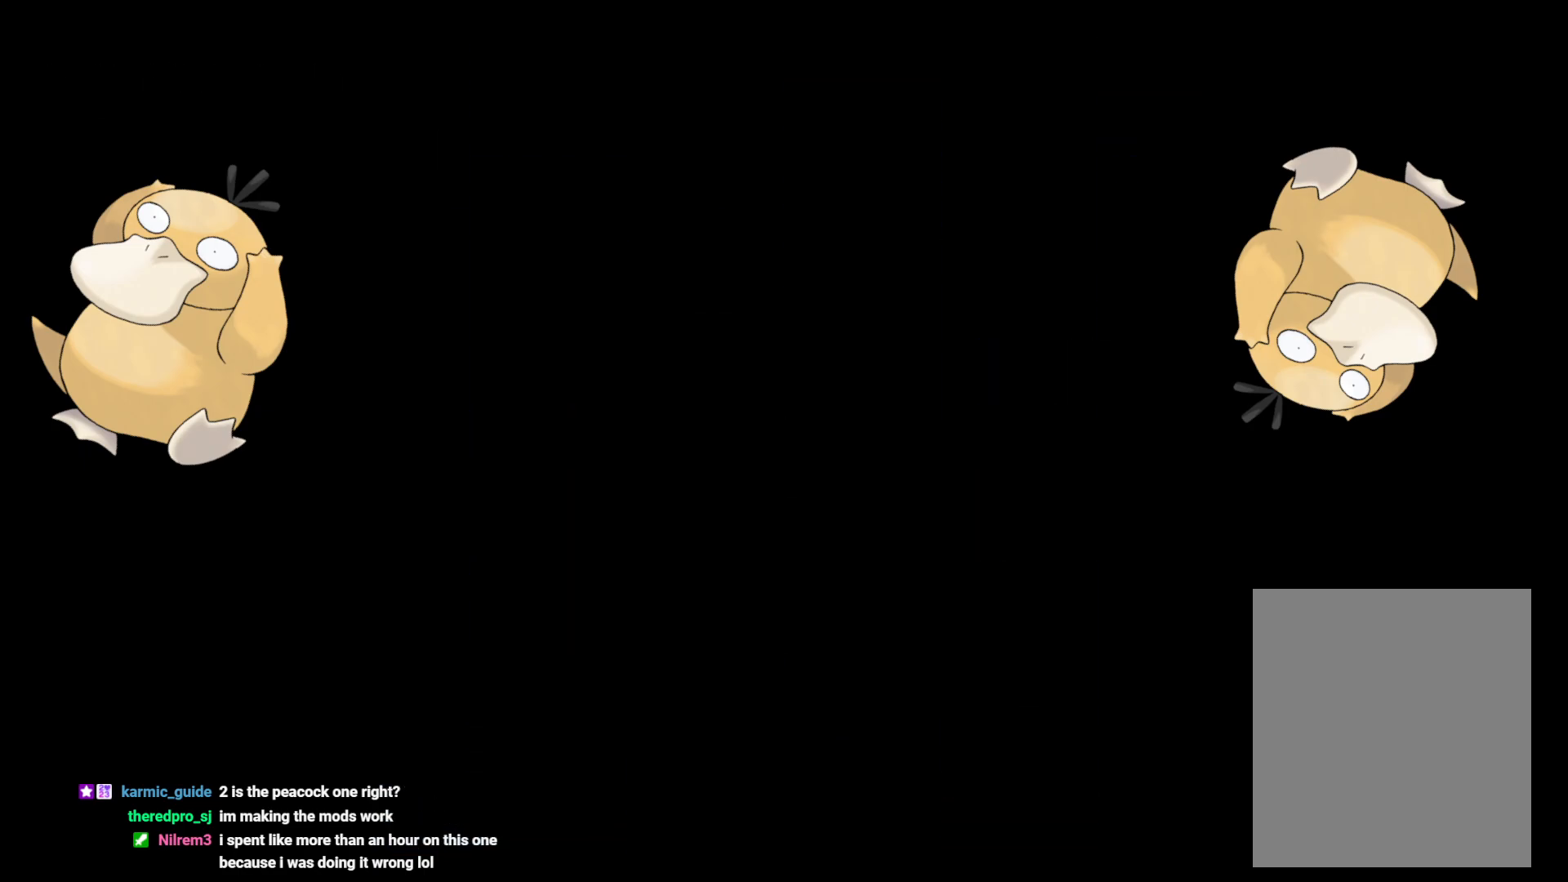
{"buttons": [], "left_stick": "center", "right_stick": "center", "events": []}
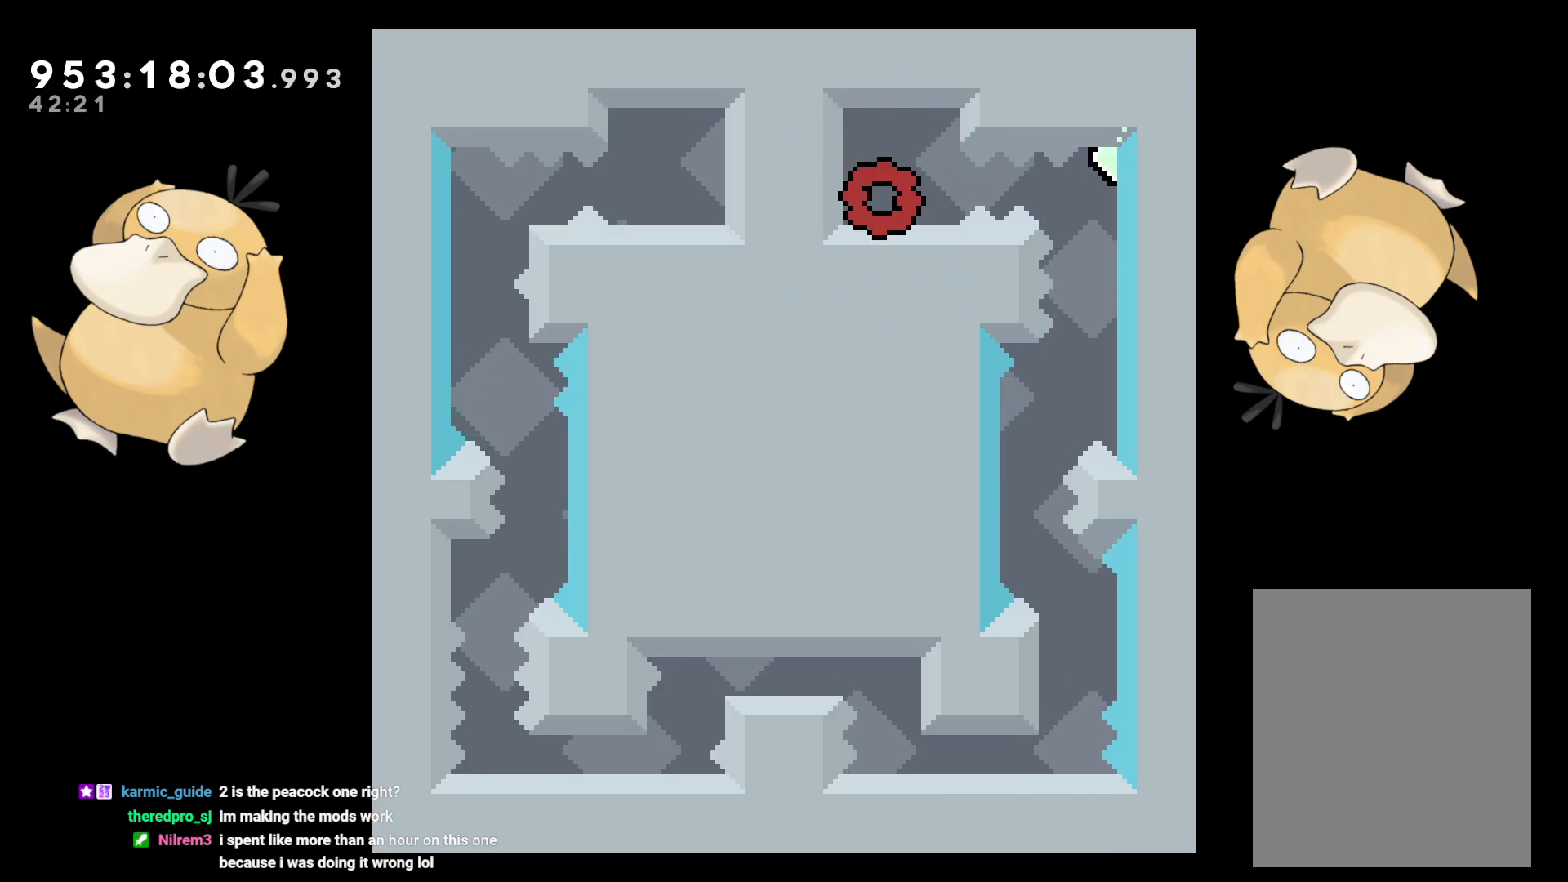
{"buttons": ["DPAD_RIGHT"], "left_stick": "center", "right_stick": "center", "events": [[133, "DPAD_RIGHT", "down"], [183, "B", "down"], [200, "R1", "down"], [283, "B", "up"], [317, "R1", "up"]]}
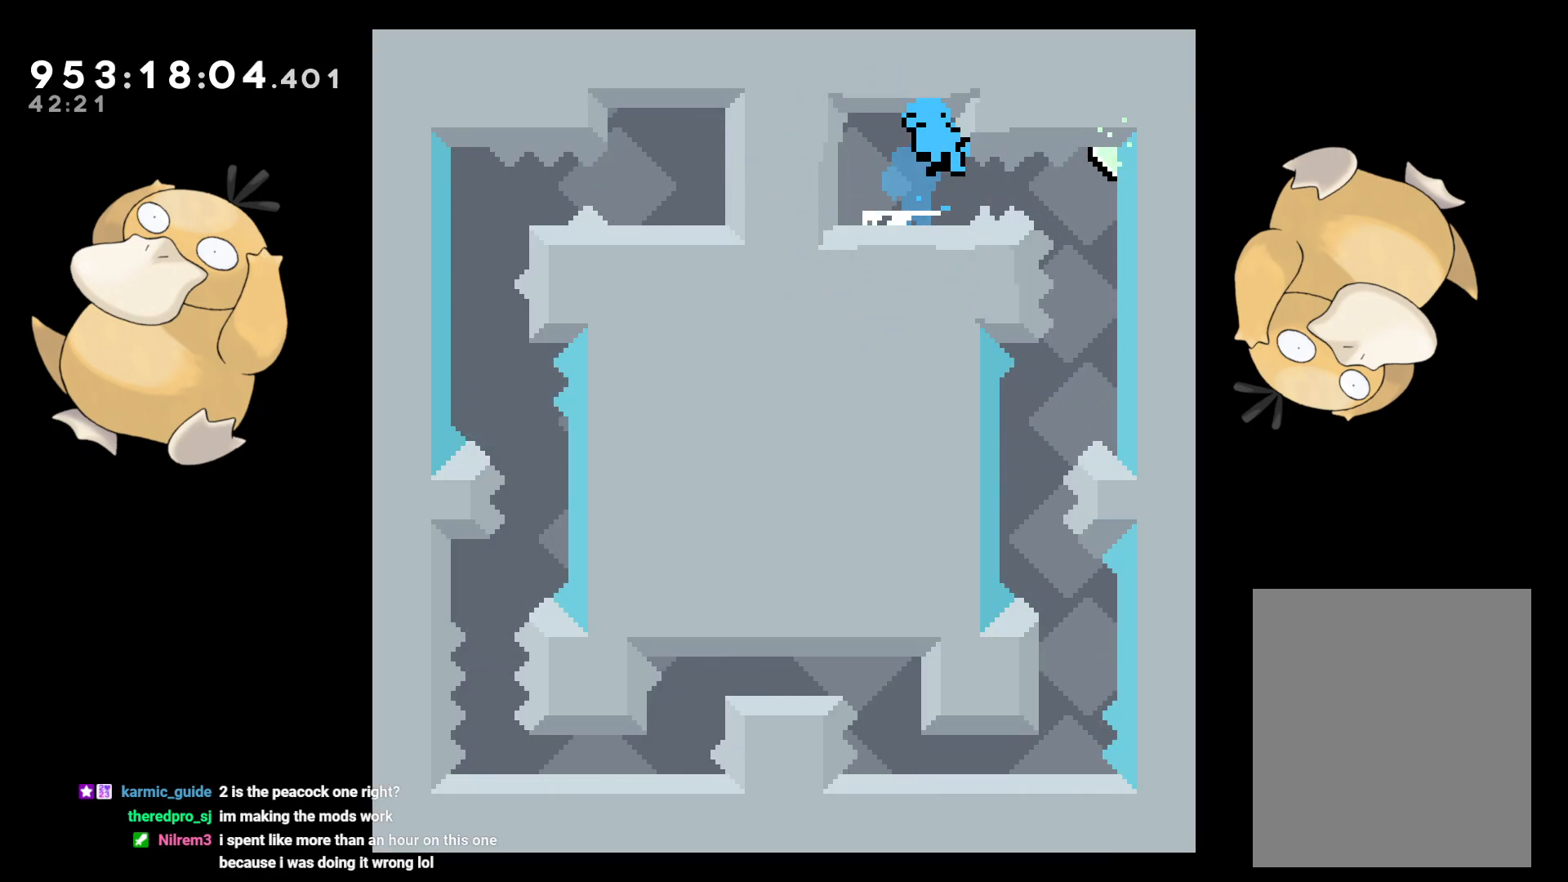
{"buttons": [], "left_stick": "center", "right_stick": "center", "events": [[17, "DPAD_RIGHT", "up"], [233, "A", "down"], [383, "A", "up"]]}
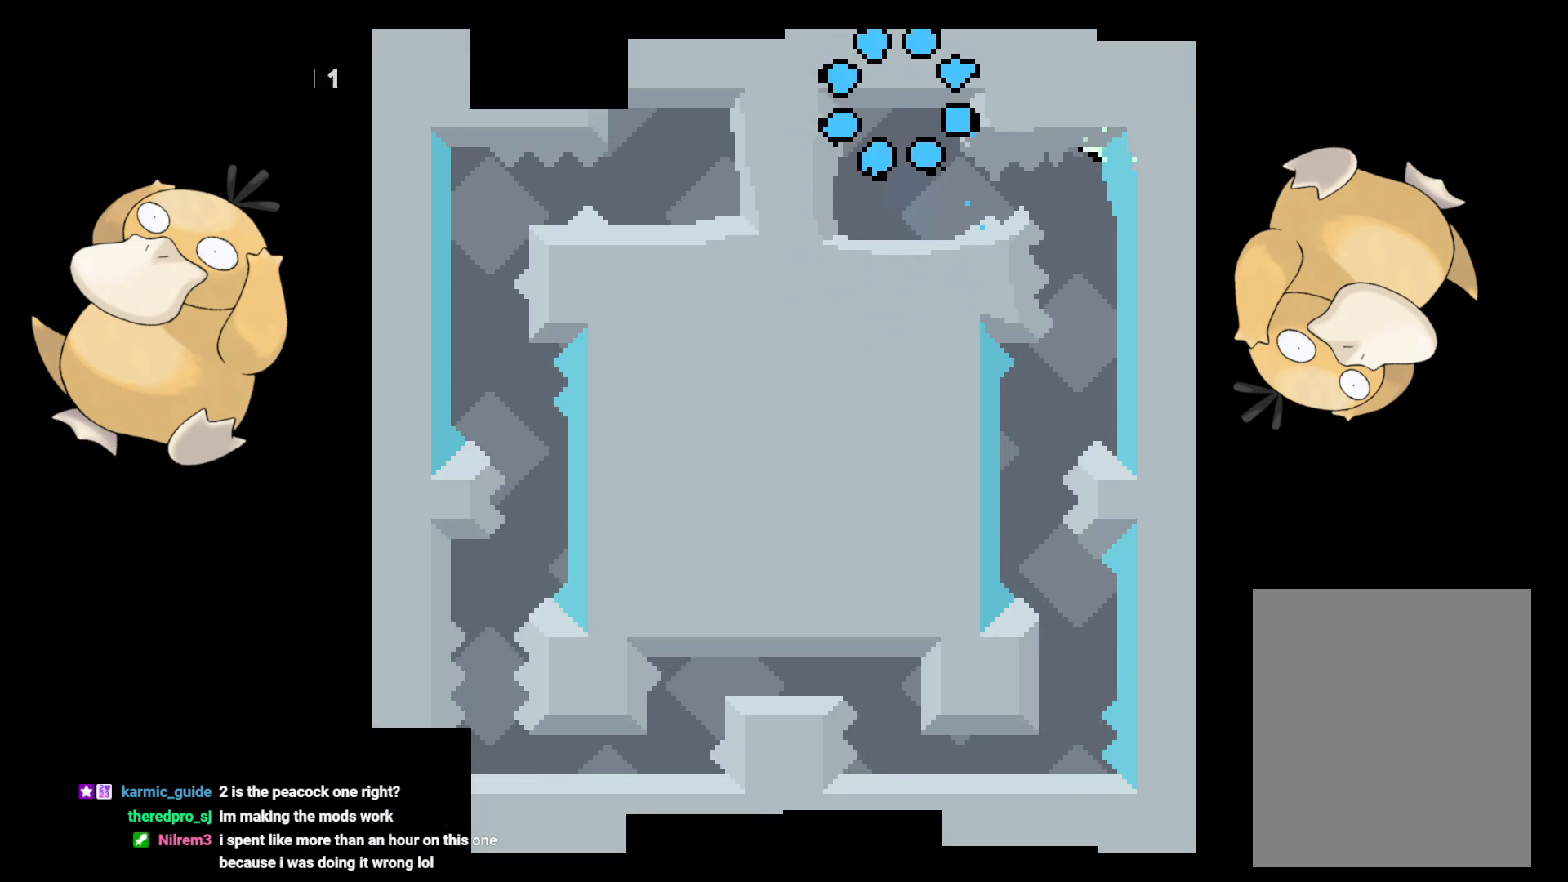
{"buttons": [], "left_stick": "center", "right_stick": "center", "events": []}
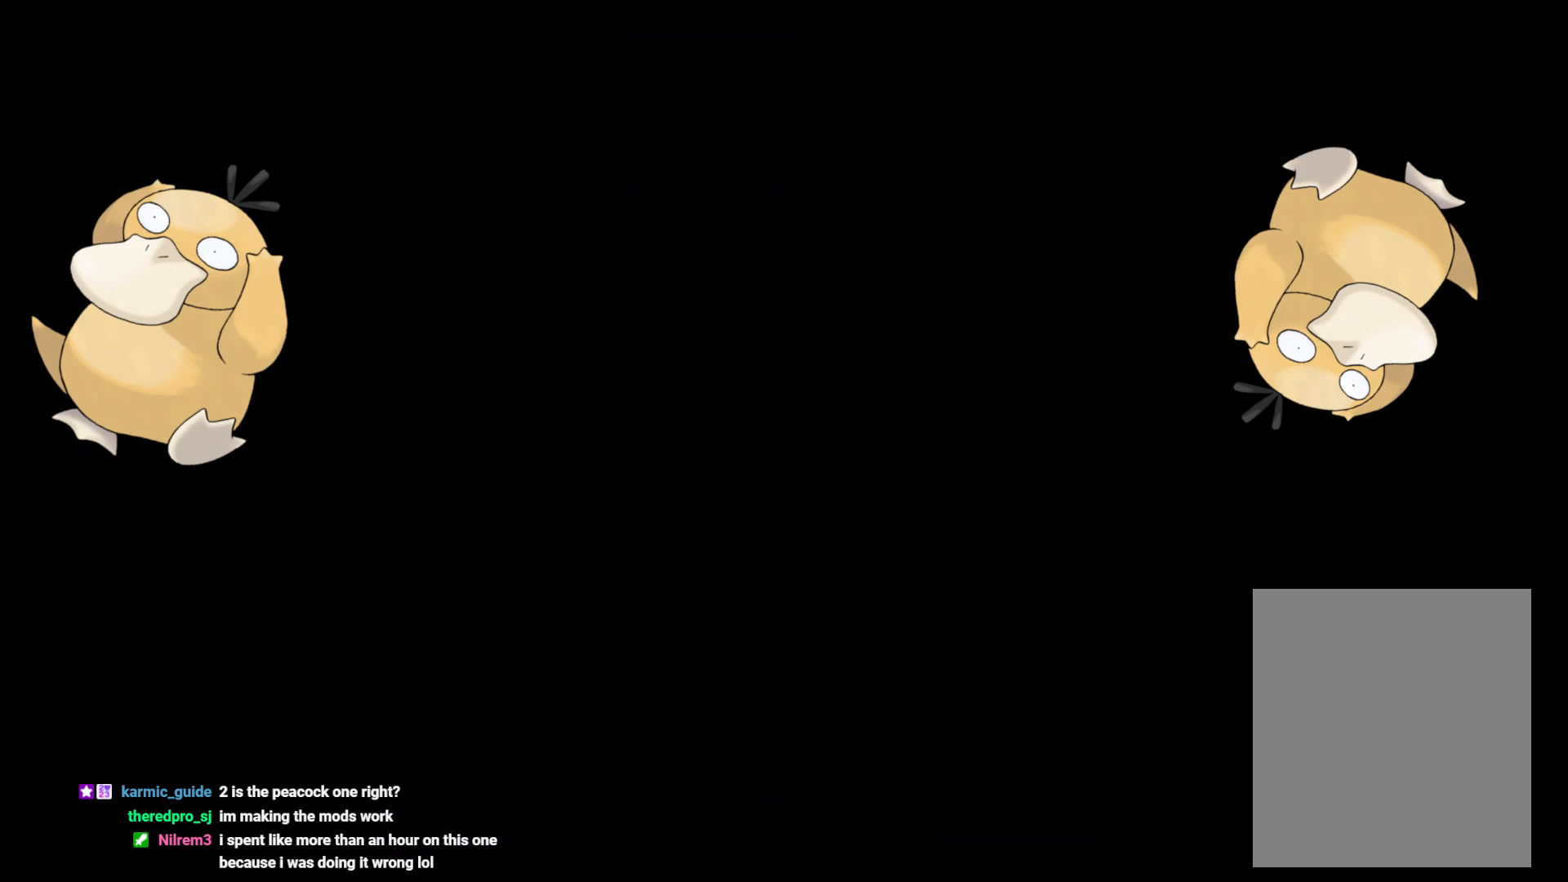
{"buttons": ["B", "R1"], "left_stick": "right", "right_stick": "center", "events": [[383, "left_stick", "right"], [450, "B", "down"], [500, "R1", "down"]]}
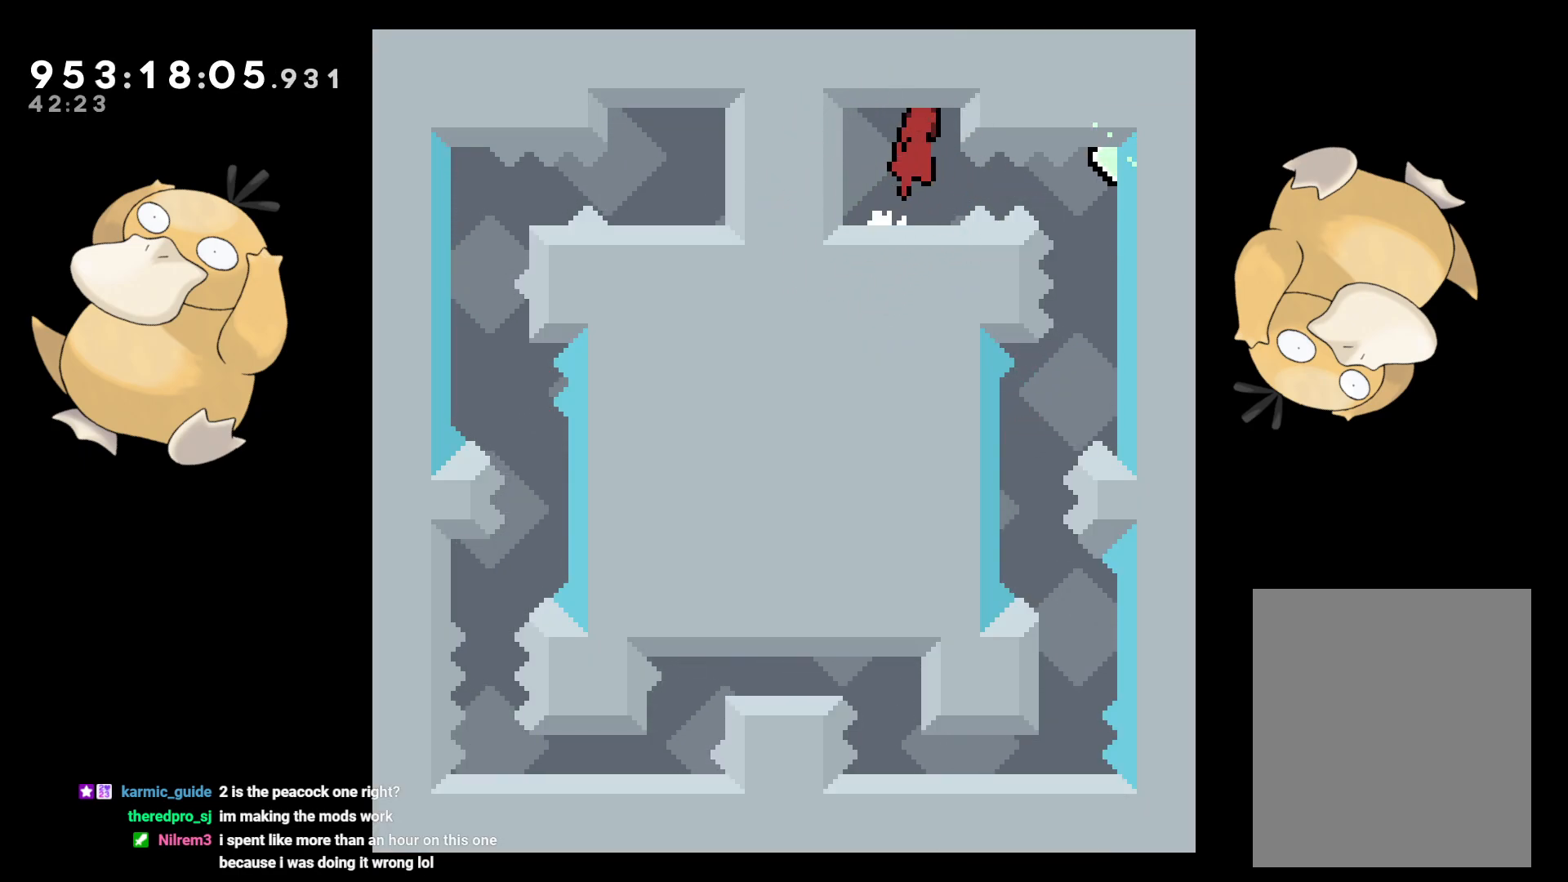
{"buttons": [], "left_stick": "center", "right_stick": "center", "events": [[33, "B", "up"], [117, "R1", "up"], [267, "left_stick", "center"]]}
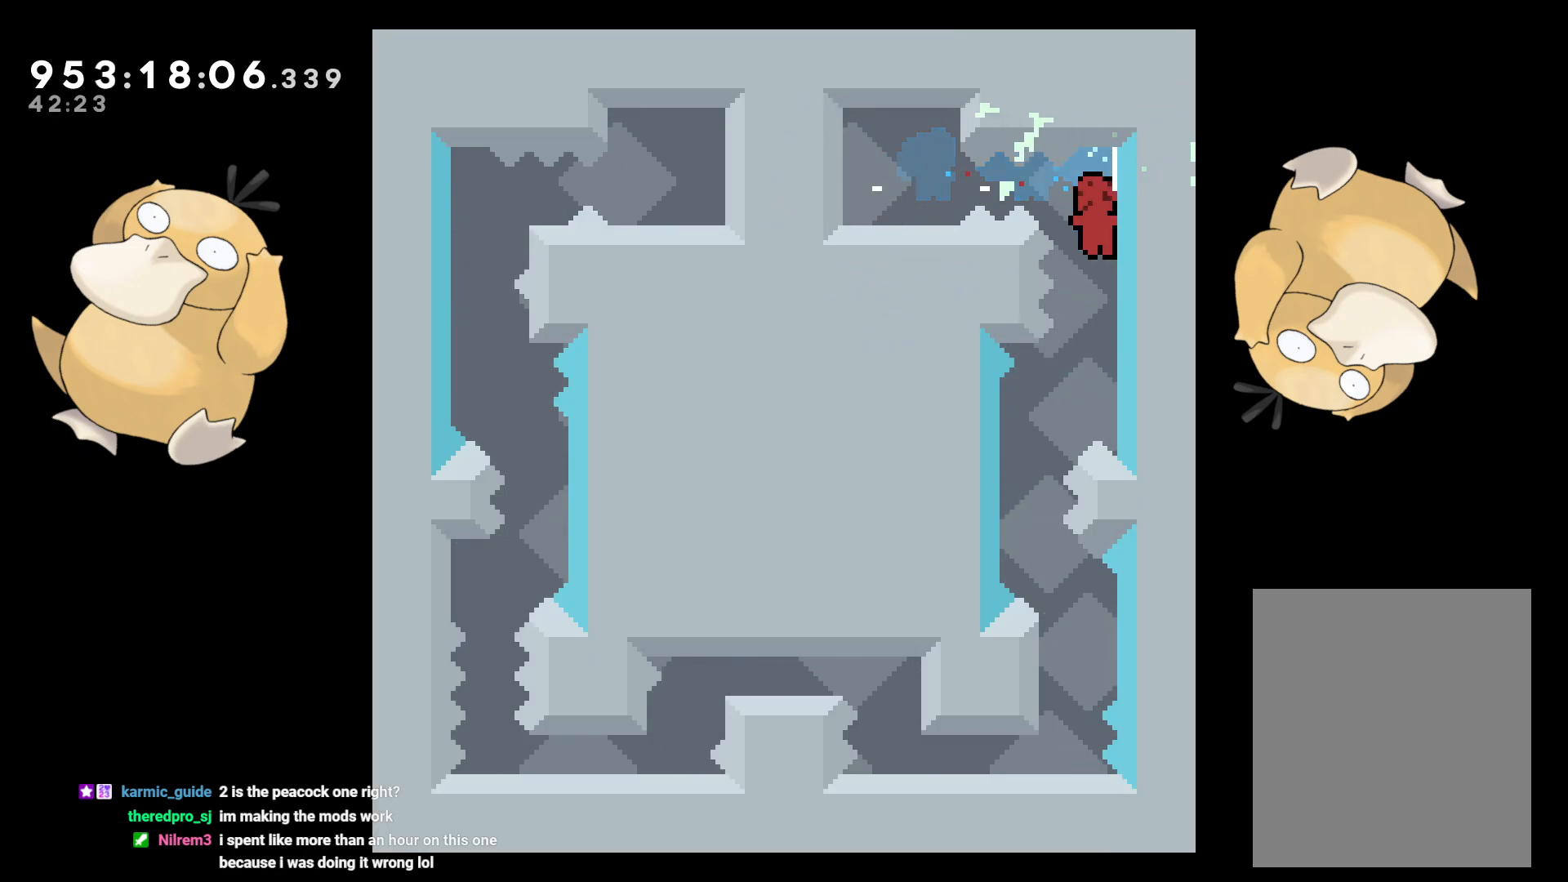
{"buttons": ["DPAD_LEFT"], "left_stick": "center", "right_stick": "center", "events": [[150, "DPAD_LEFT", "down"], [200, "B", "down"], [267, "B", "up"]]}
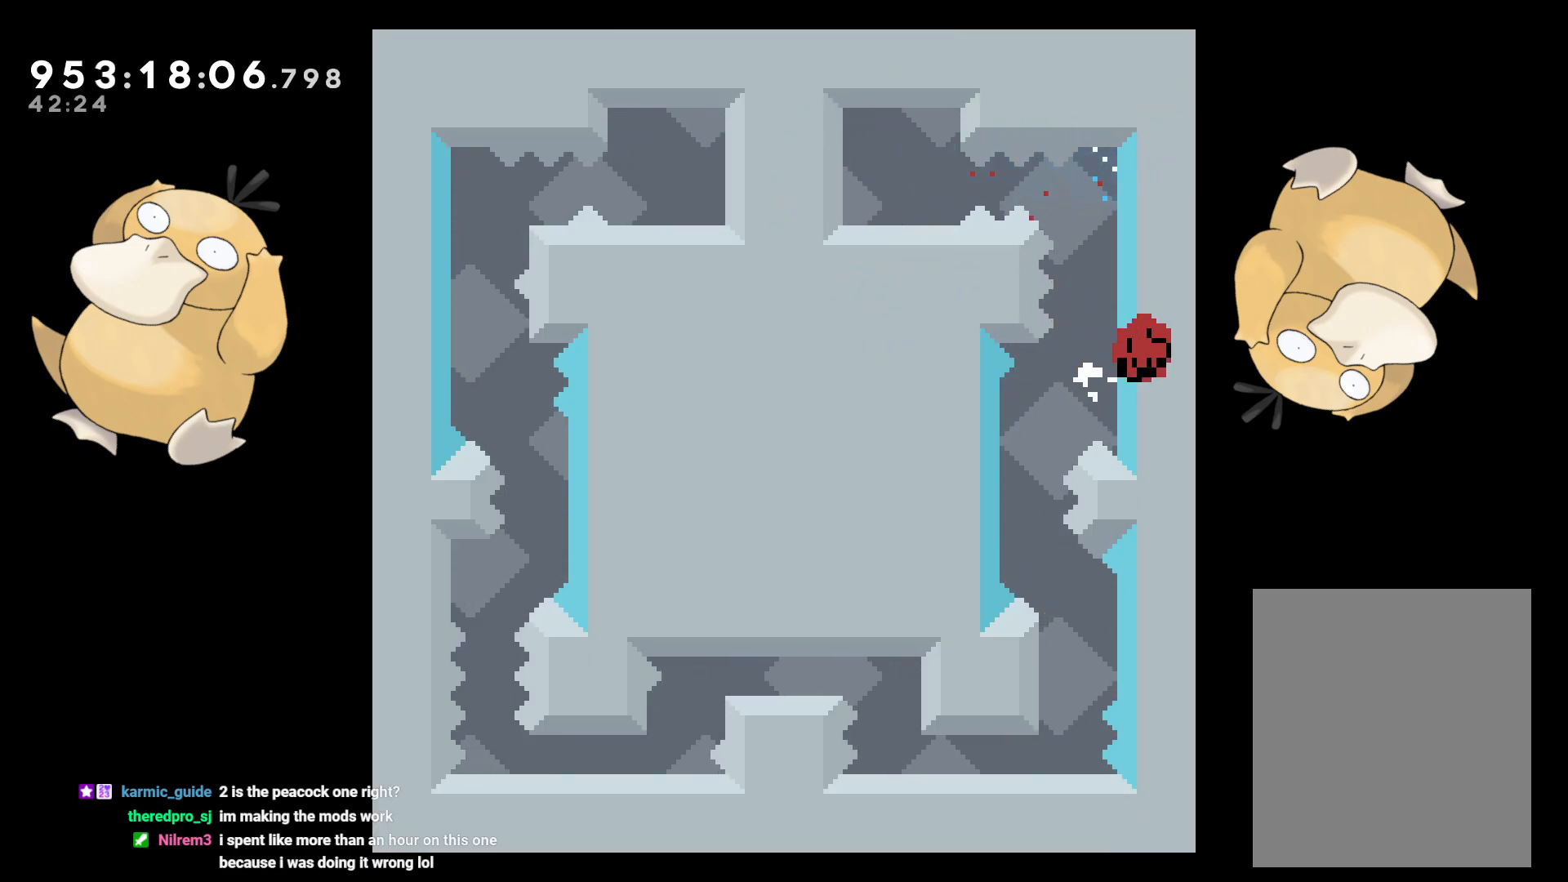
{"buttons": [], "left_stick": "center", "right_stick": "center", "events": [[17, "DPAD_LEFT", "up"], [50, "A", "down"], [167, "A", "up"]]}
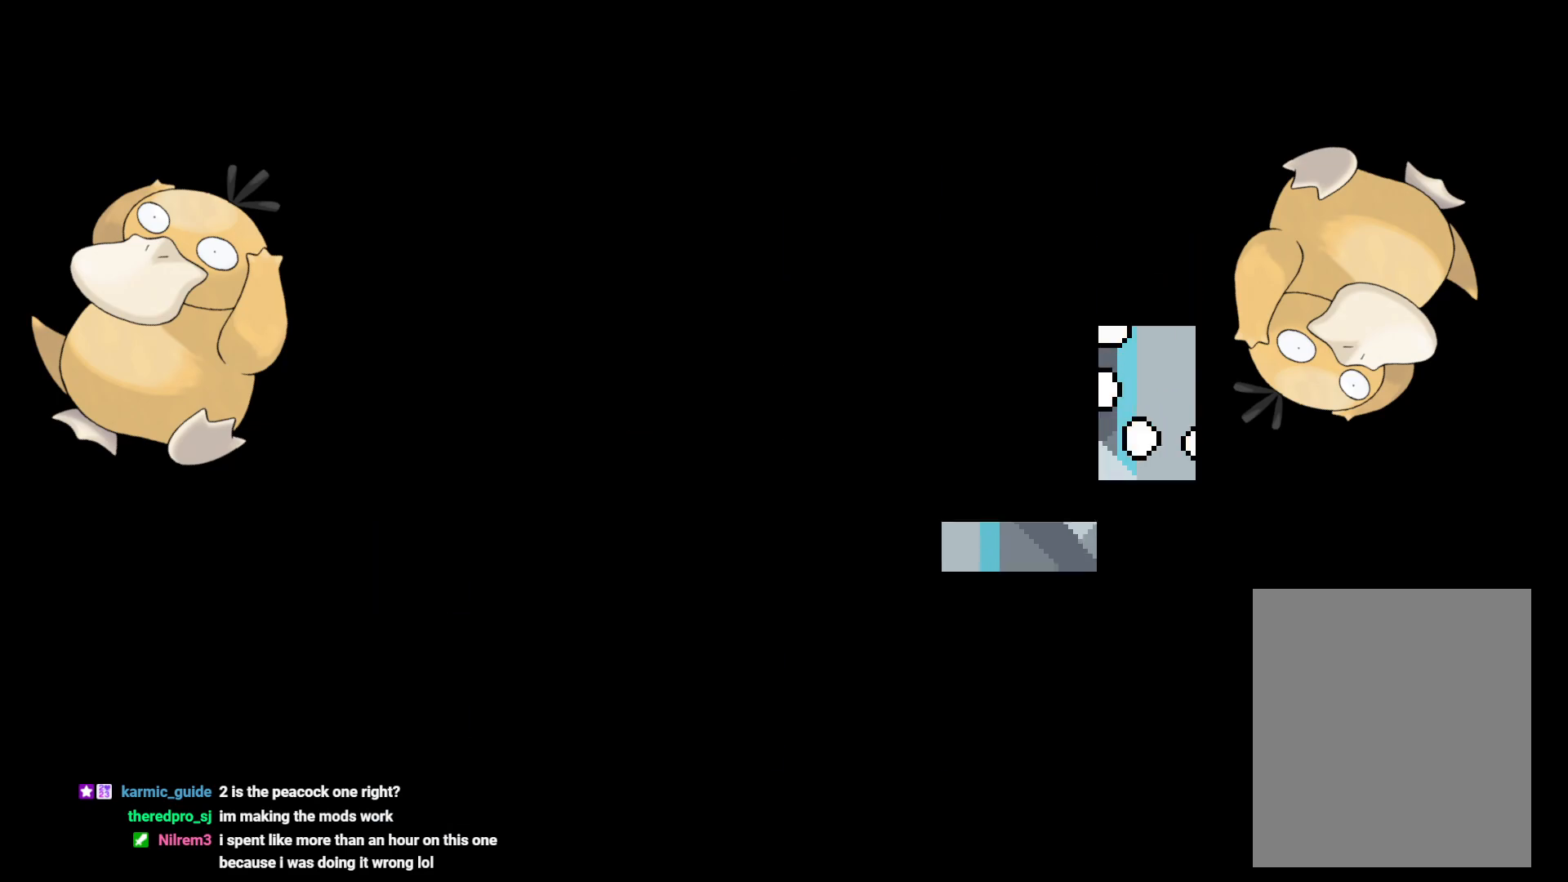
{"buttons": [], "left_stick": "center", "right_stick": "center", "events": []}
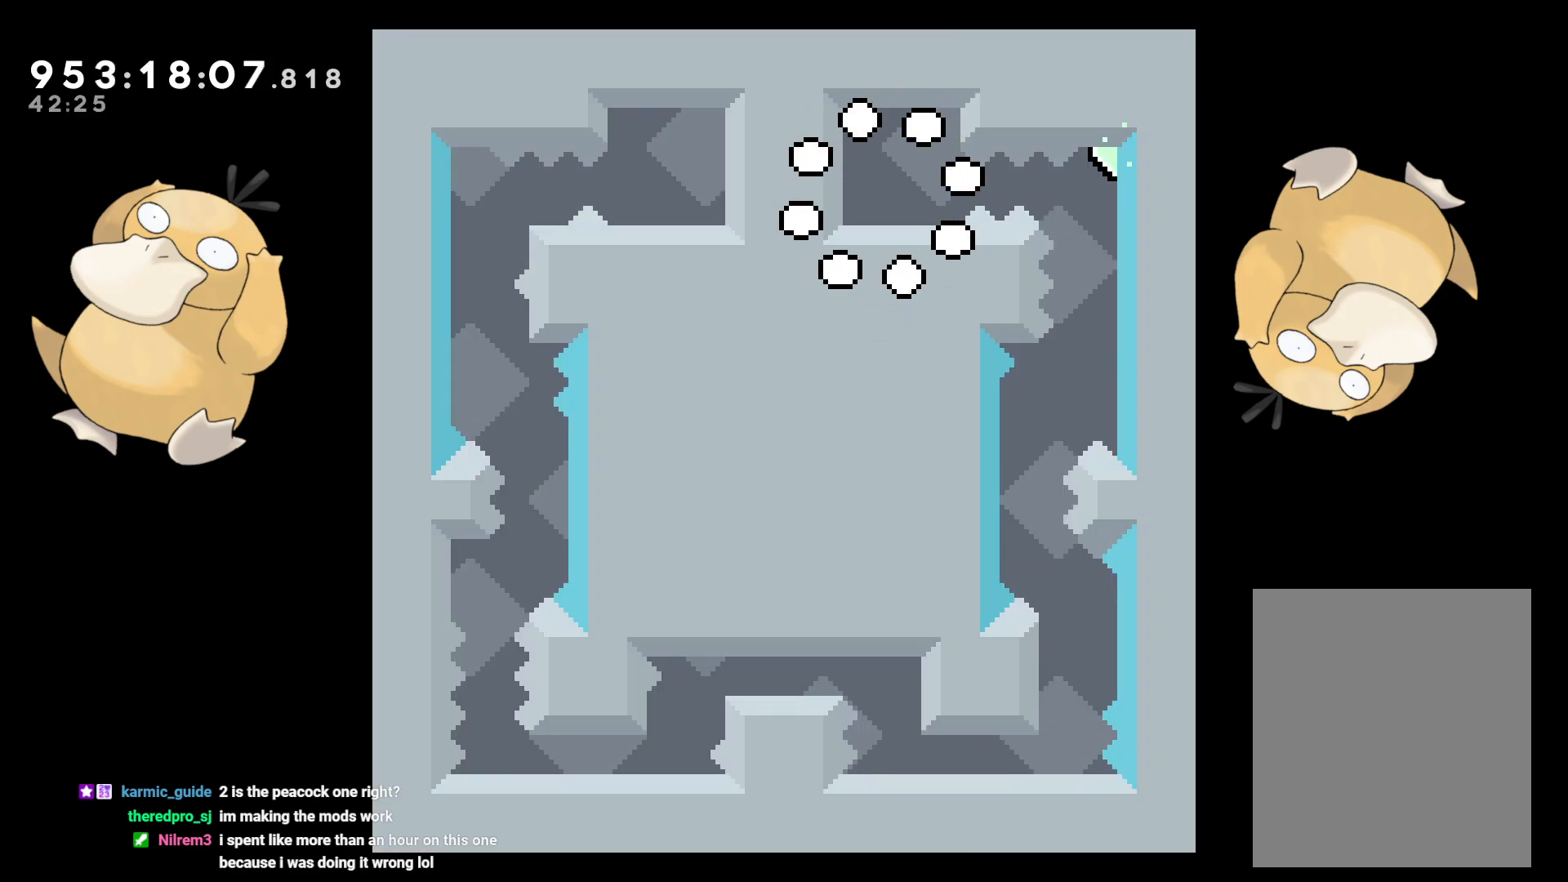
{"buttons": ["DPAD_RIGHT"], "left_stick": "center", "right_stick": "center", "events": [[200, "DPAD_RIGHT", "down"], [283, "B", "down"], [350, "R1", "down"], [400, "B", "up"], [433, "R1", "up"]]}
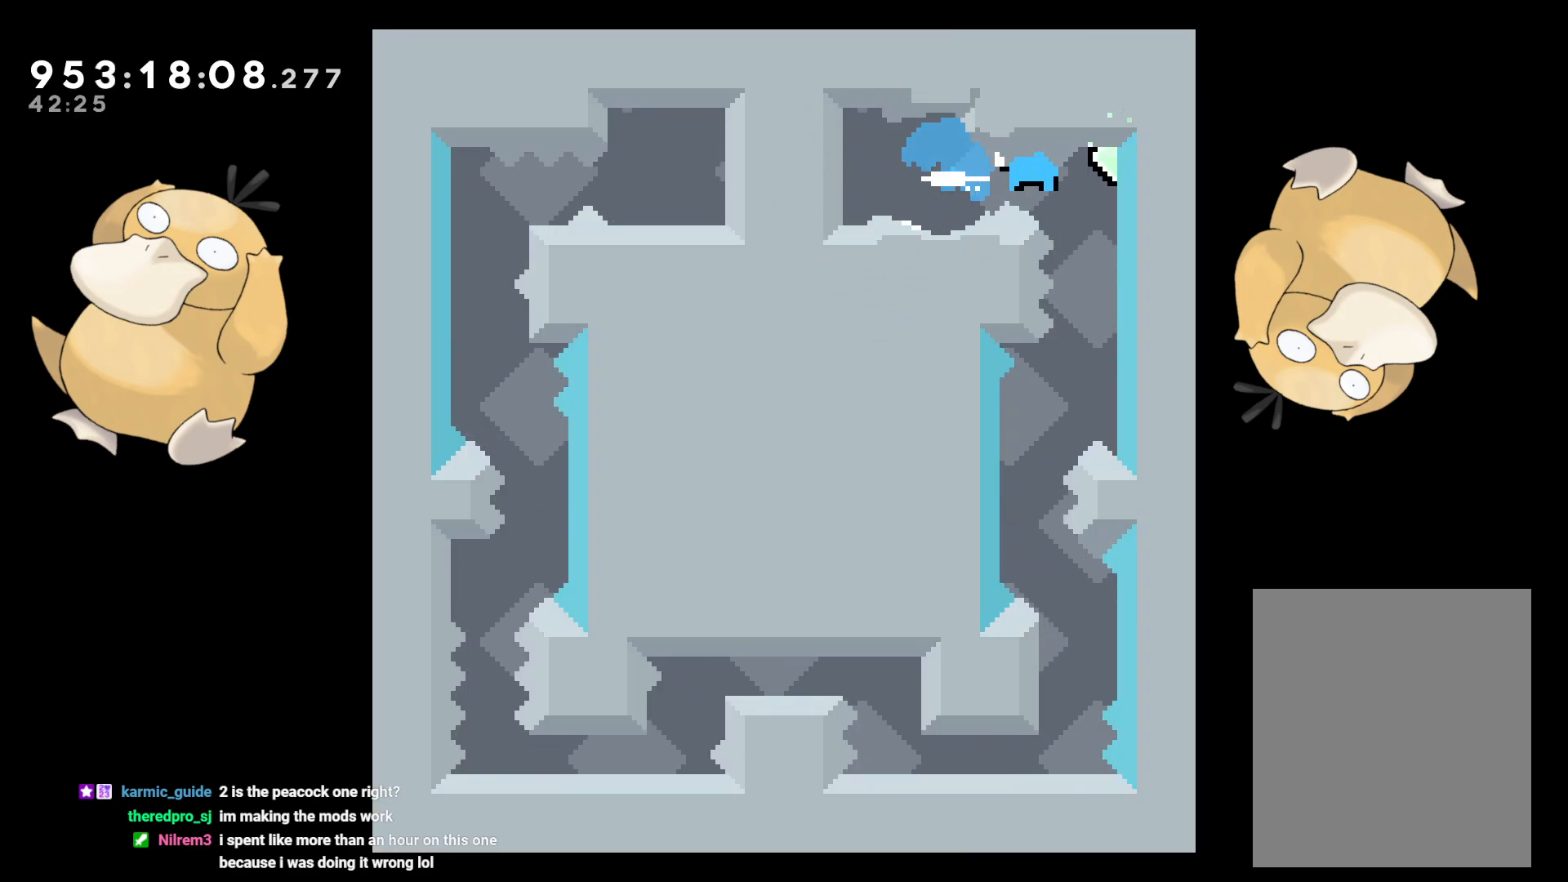
{"buttons": ["DPAD_LEFT"], "left_stick": "center", "right_stick": "center", "events": [[183, "DPAD_RIGHT", "up"], [417, "DPAD_LEFT", "down"], [450, "B", "down"], [483, "B", "up"]]}
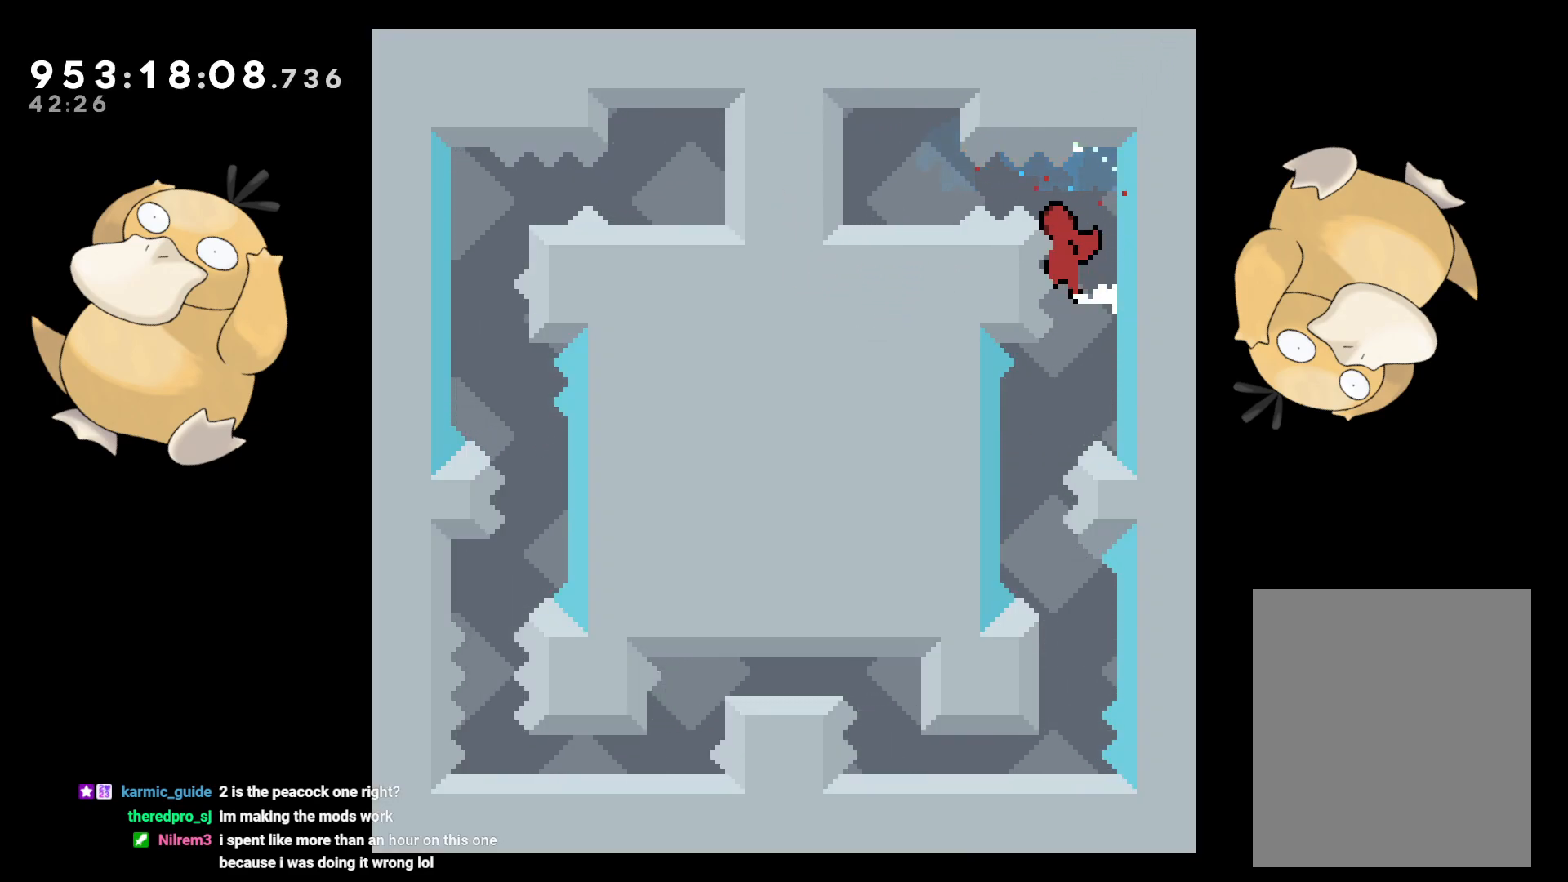
{"buttons": ["A"], "left_stick": "center", "right_stick": "center", "events": [[167, "DPAD_LEFT", "up"], [250, "A", "down"], [350, "A", "up"], [450, "A", "down"]]}
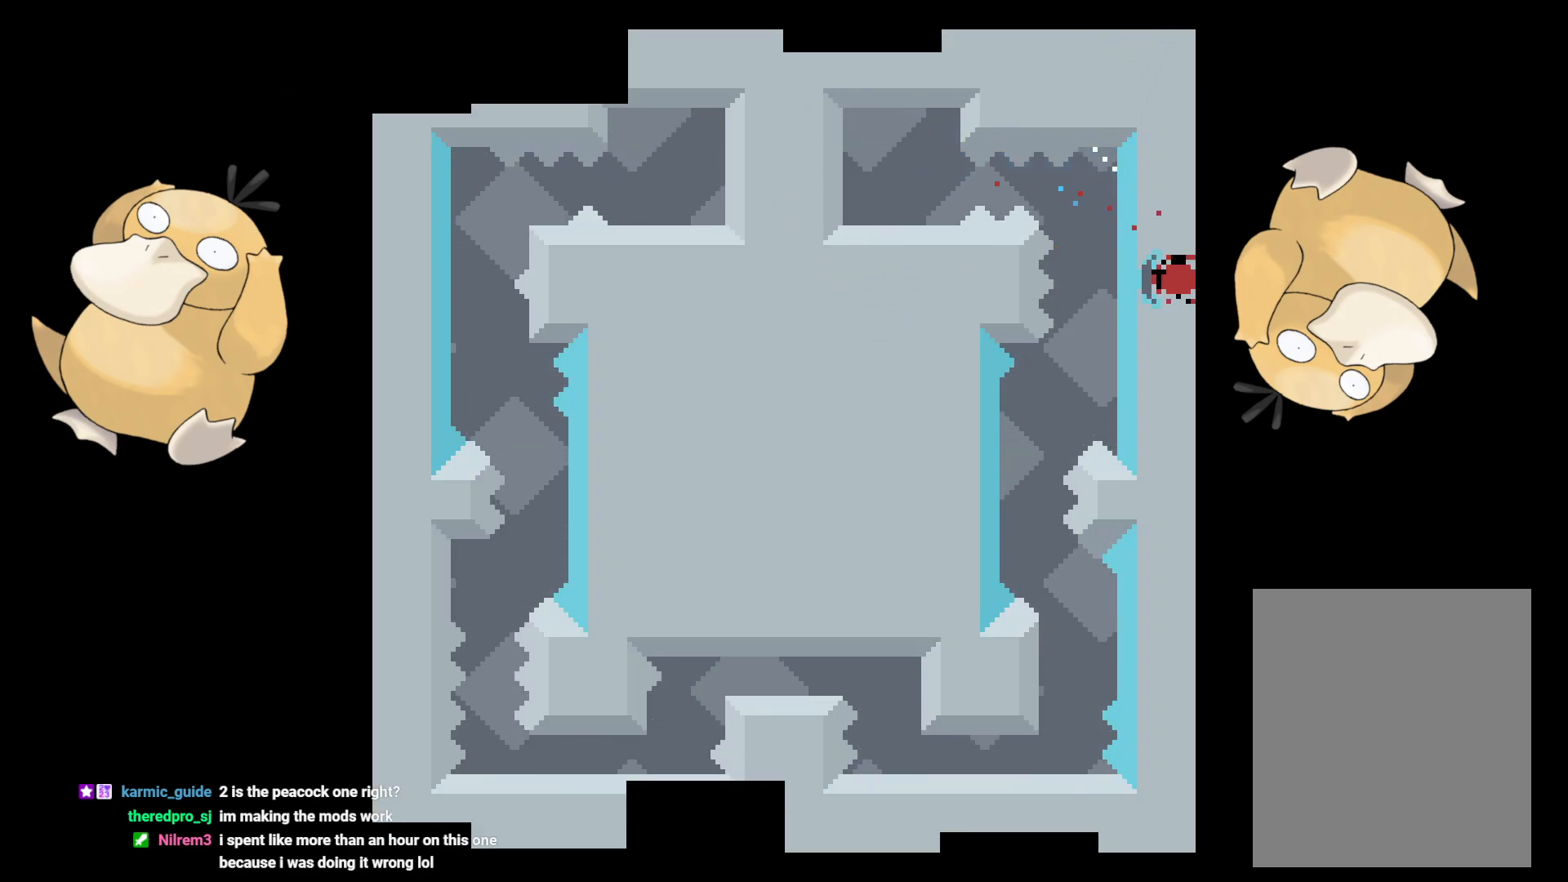
{"buttons": [], "left_stick": "center", "right_stick": "center", "events": [[67, "A", "up"]]}
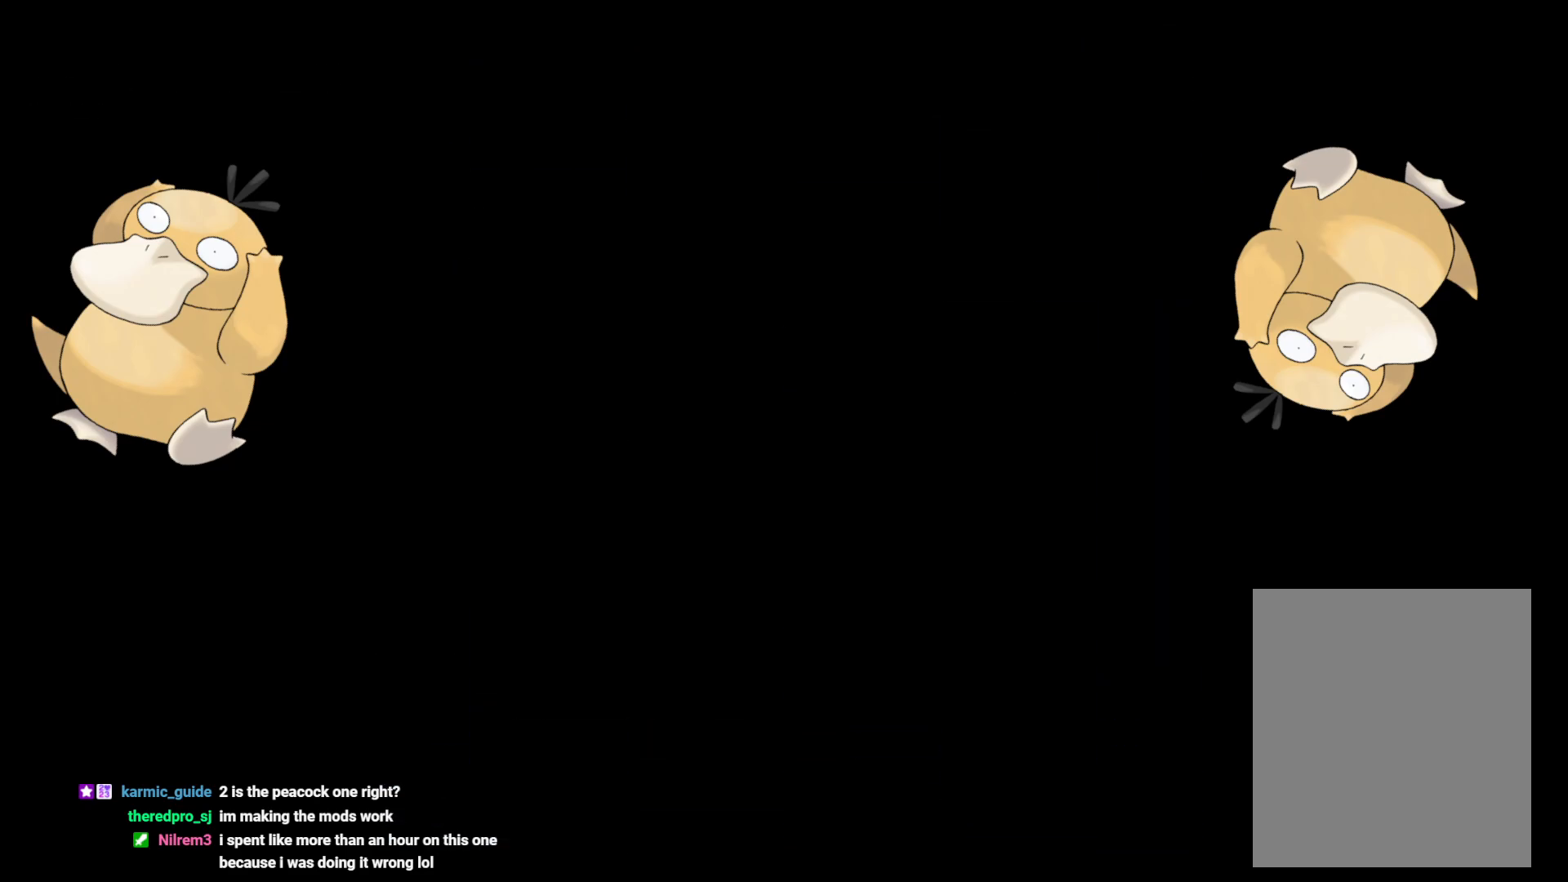
{"buttons": ["B", "R1", "DPAD_RIGHT"], "left_stick": "center", "right_stick": "center", "events": [[383, "DPAD_RIGHT", "down"], [467, "B", "down"], [500, "R1", "down"]]}
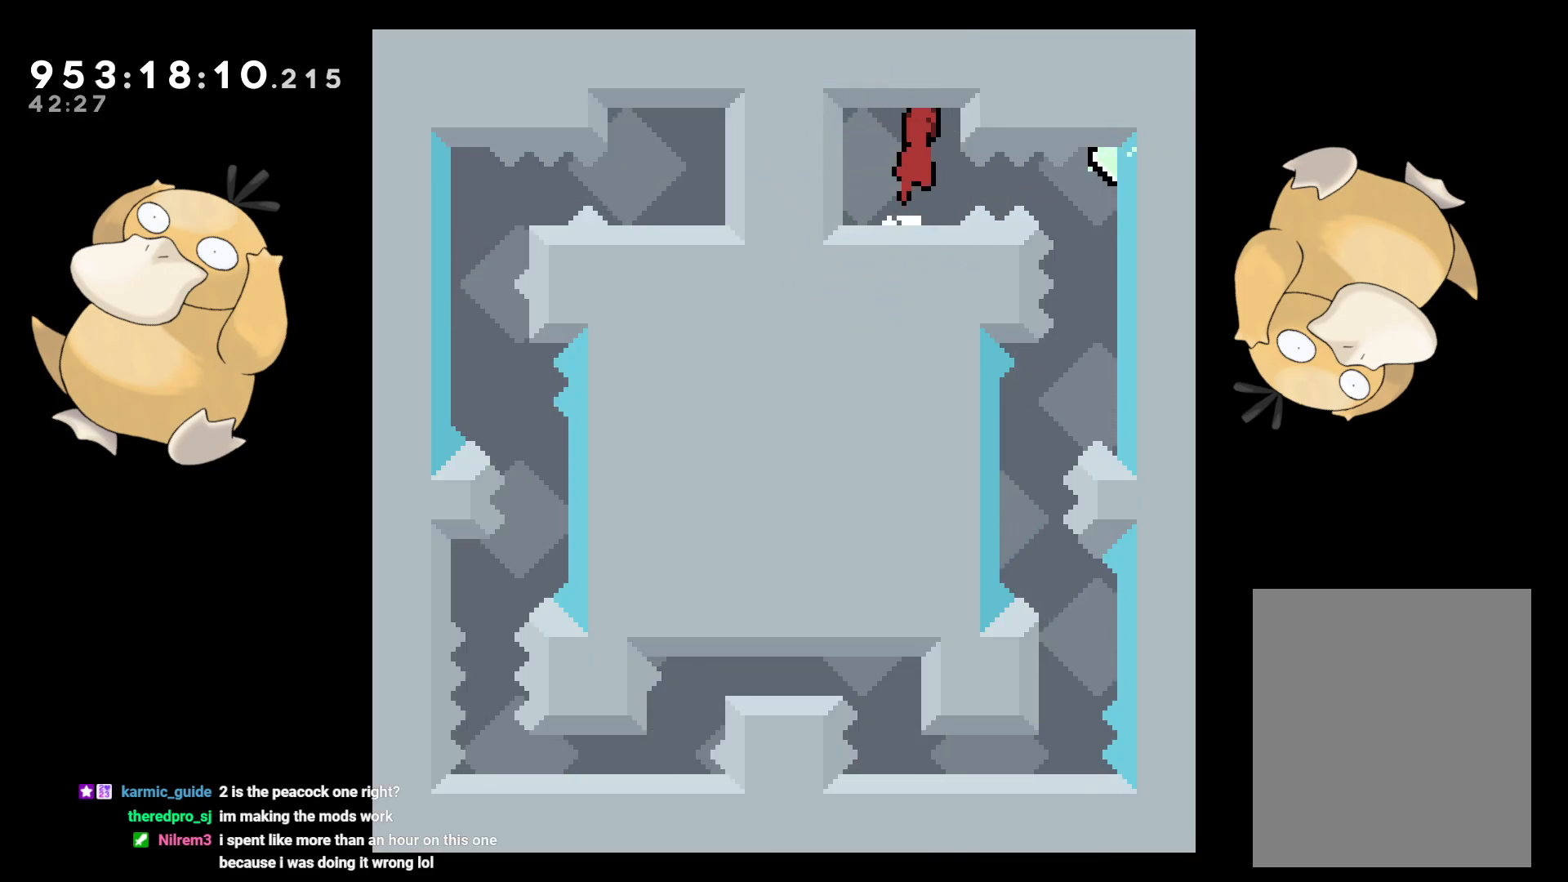
{"buttons": [], "left_stick": "center", "right_stick": "center", "events": [[67, "B", "up"], [100, "R1", "up"], [300, "DPAD_RIGHT", "up"]]}
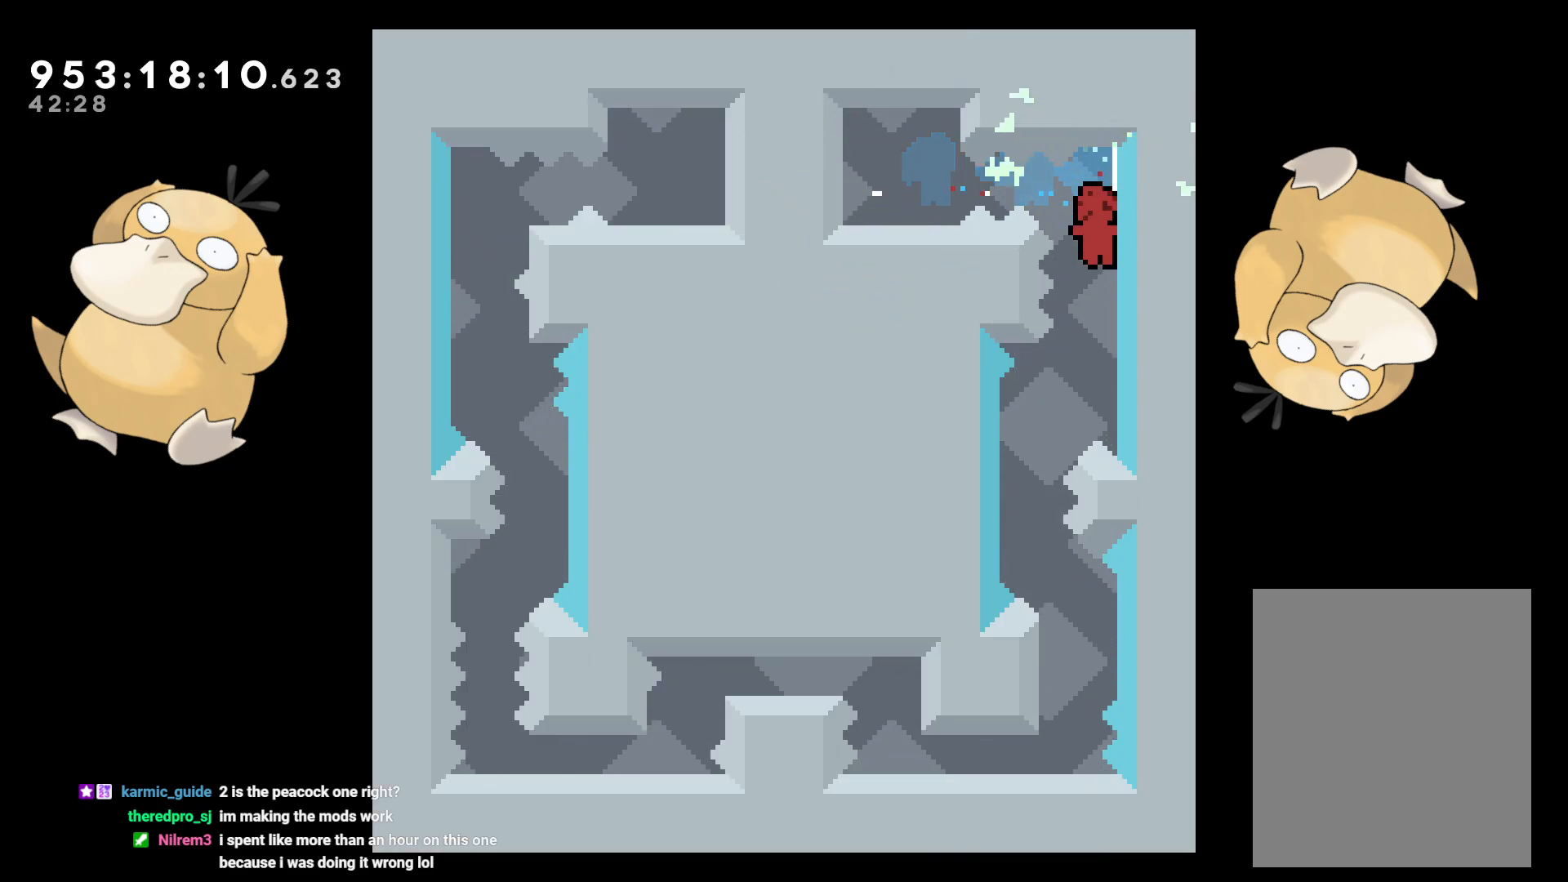
{"buttons": ["Y", "DPAD_DOWN", "DPAD_RIGHT"], "left_stick": "center", "right_stick": "center", "events": [[117, "DPAD_LEFT", "down"], [333, "DPAD_LEFT", "up"], [400, "DPAD_DOWN", "down"], [400, "DPAD_RIGHT", "down"], [400, "Y", "down"]]}
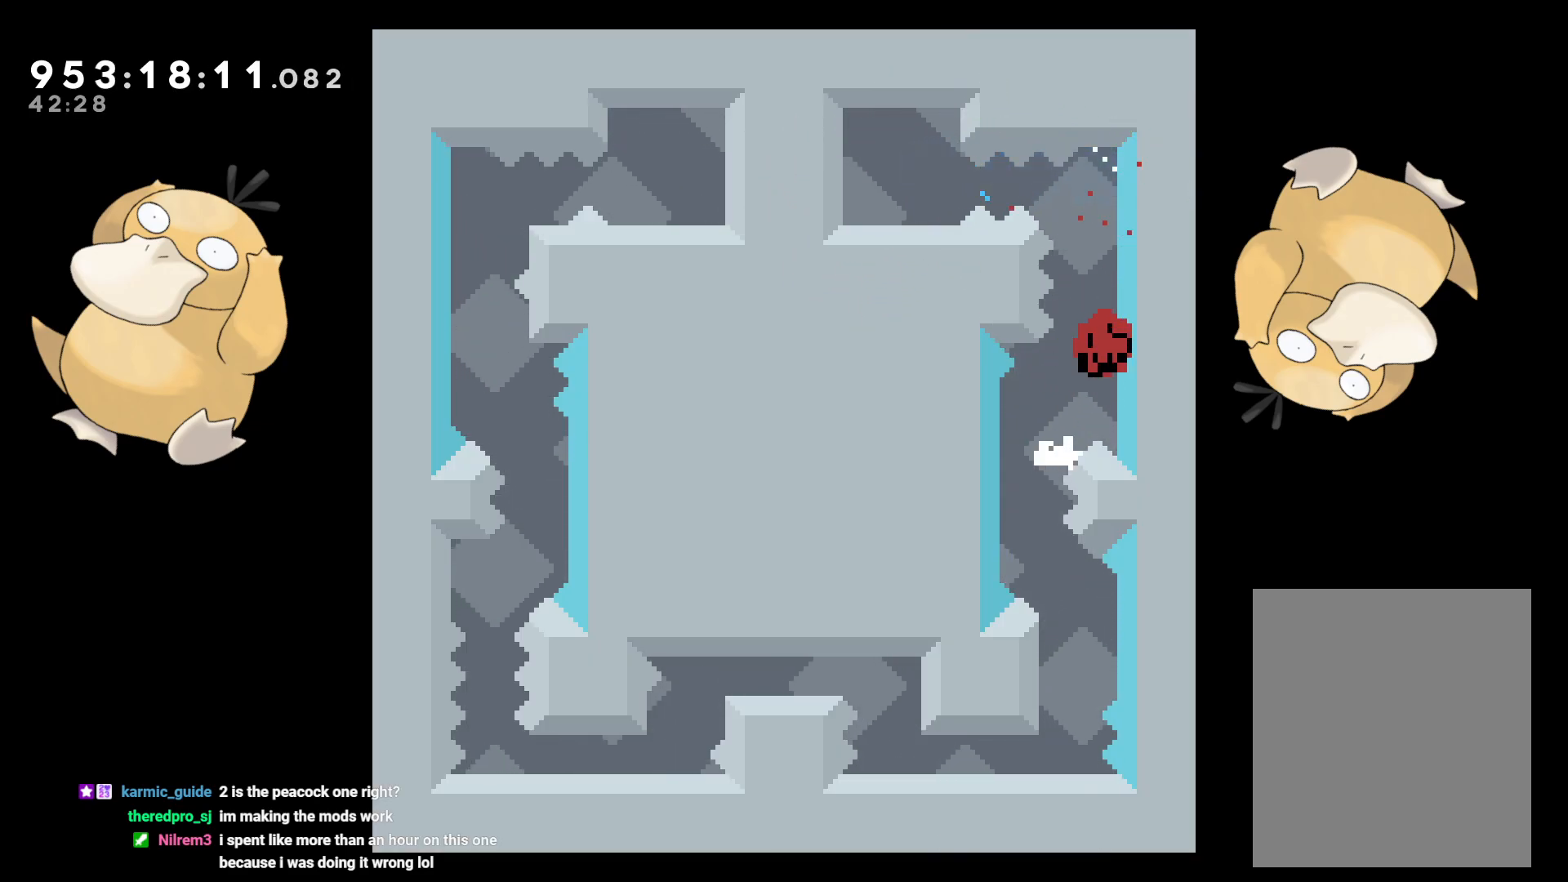
{"buttons": [], "left_stick": "center", "right_stick": "center", "events": [[17, "Y", "up"], [33, "DPAD_DOWN", "up"], [33, "DPAD_RIGHT", "up"], [133, "A", "down"], [133, "B", "down"], [183, "B", "up"], [283, "A", "up"], [300, "A", "down"], [400, "A", "up"]]}
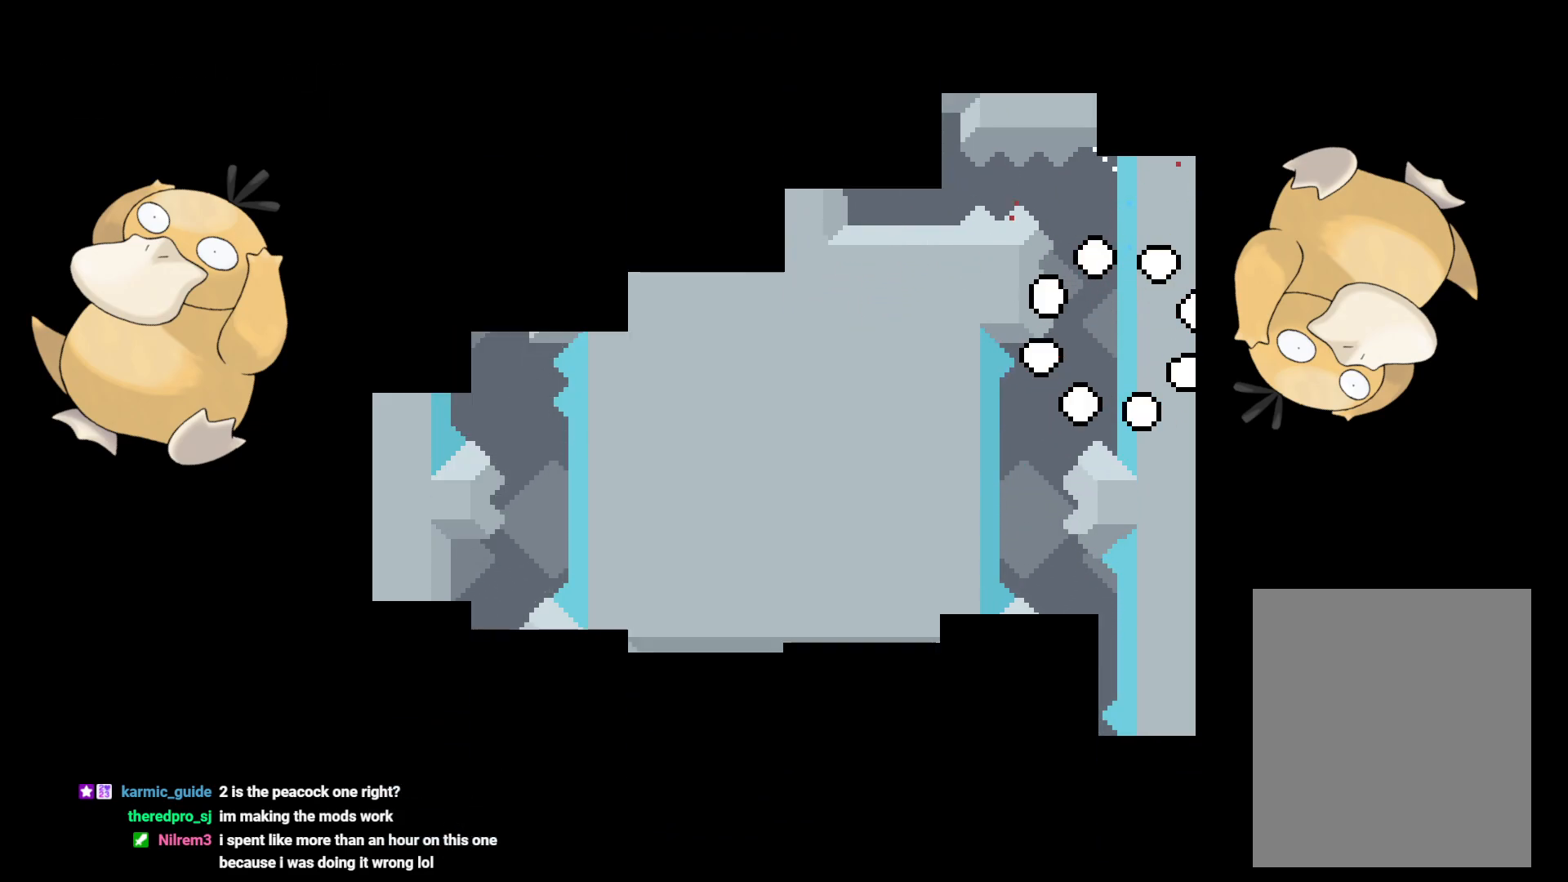
{"buttons": [], "left_stick": "center", "right_stick": "center", "events": []}
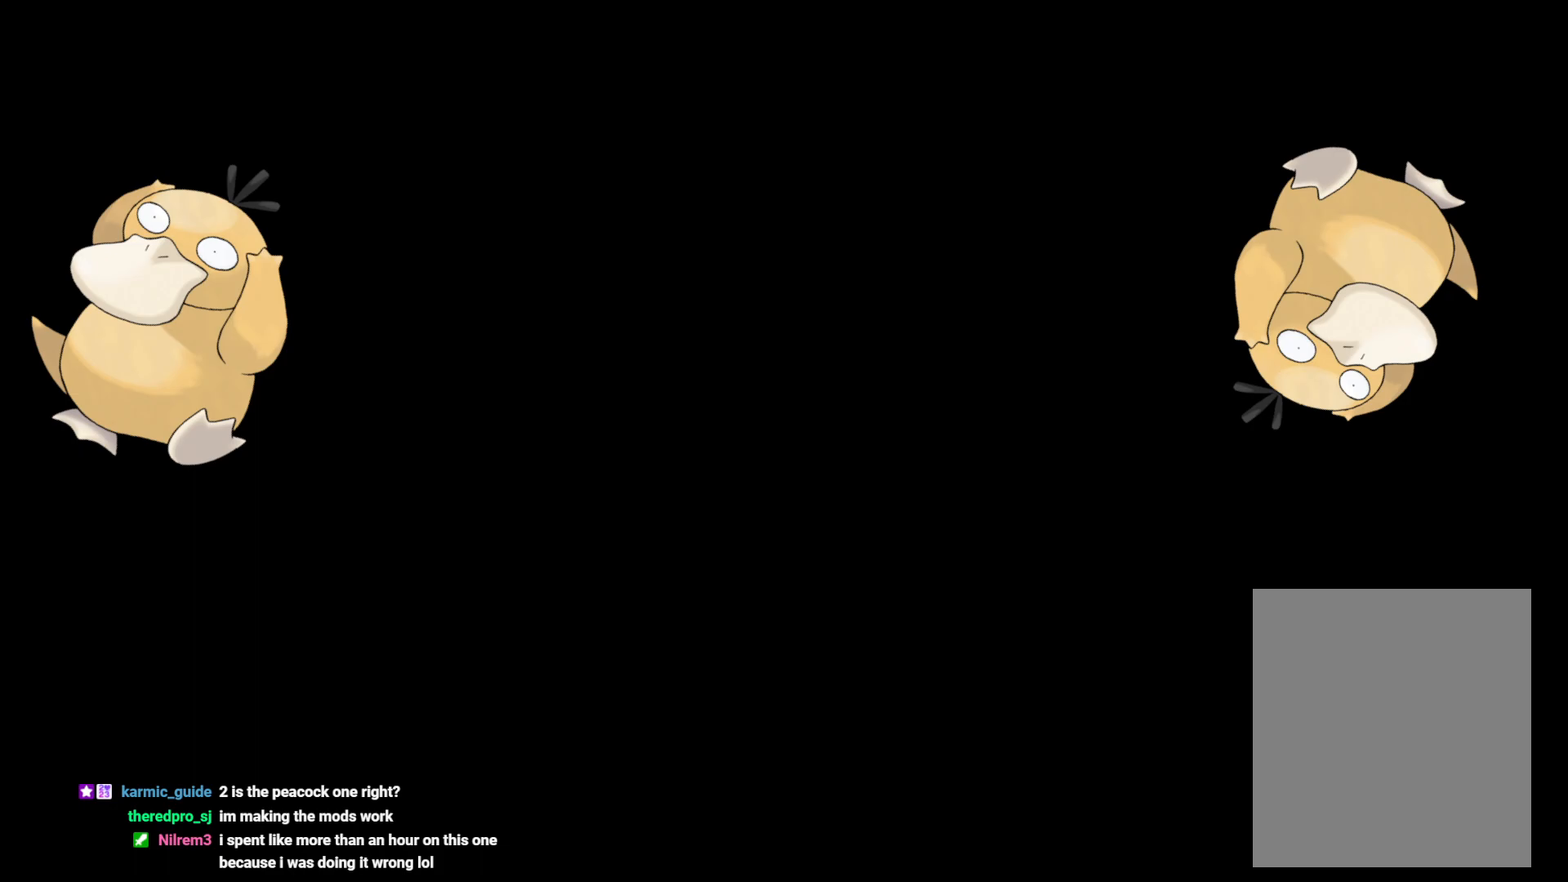
{"buttons": ["DPAD_RIGHT"], "left_stick": "center", "right_stick": "center", "events": [[250, "DPAD_RIGHT", "down"], [350, "B", "down"], [400, "R1", "down"], [450, "B", "up"], [483, "R1", "up"]]}
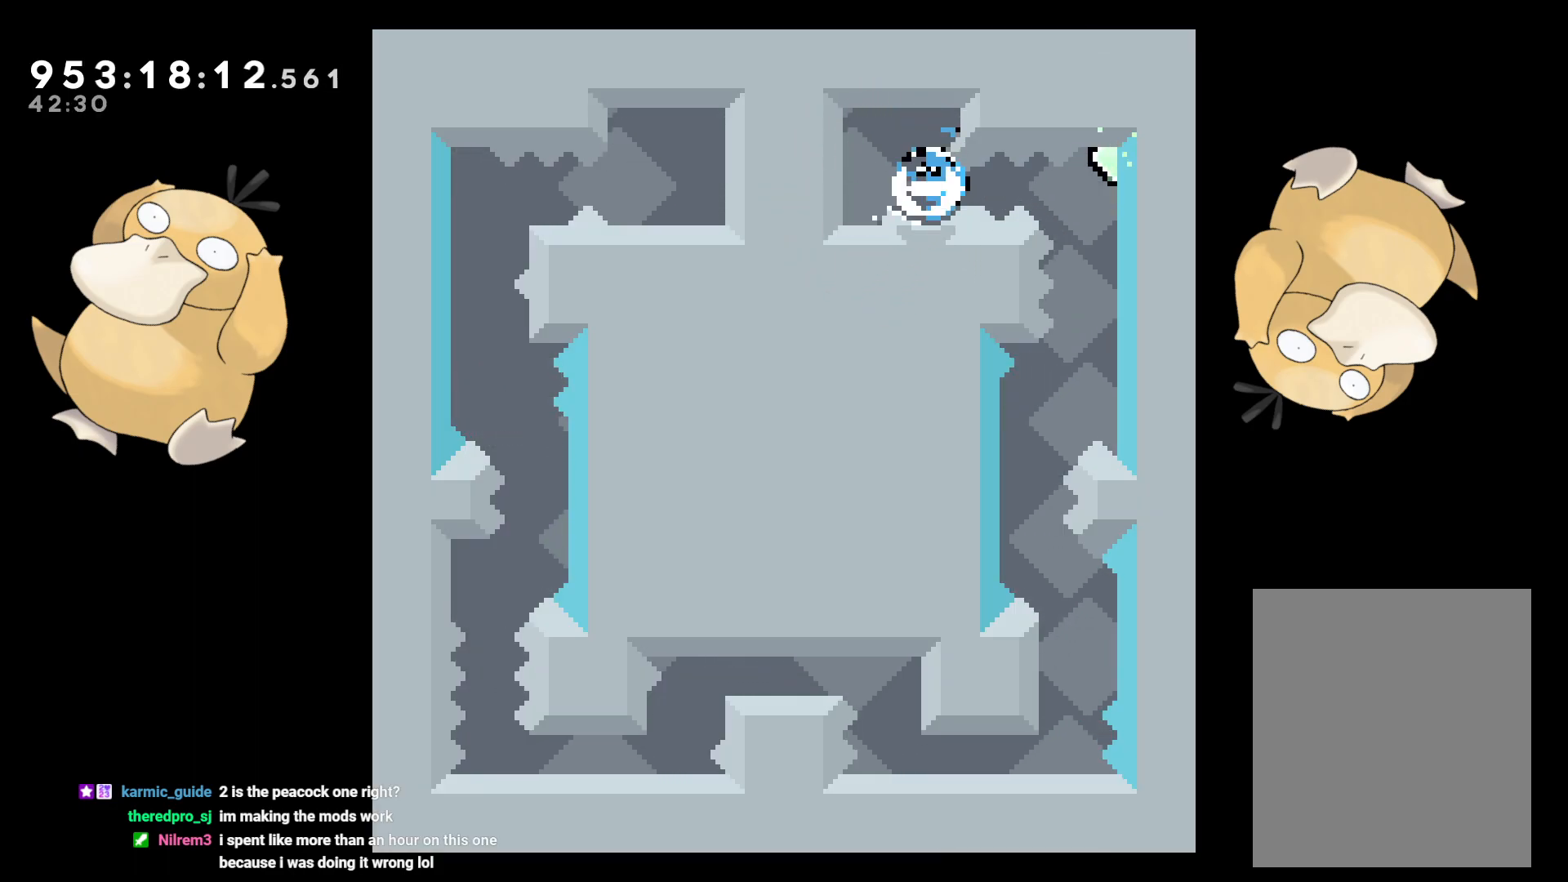
{"buttons": ["DPAD_LEFT"], "left_stick": "center", "right_stick": "center", "events": [[167, "DPAD_RIGHT", "up"], [450, "DPAD_LEFT", "down"]]}
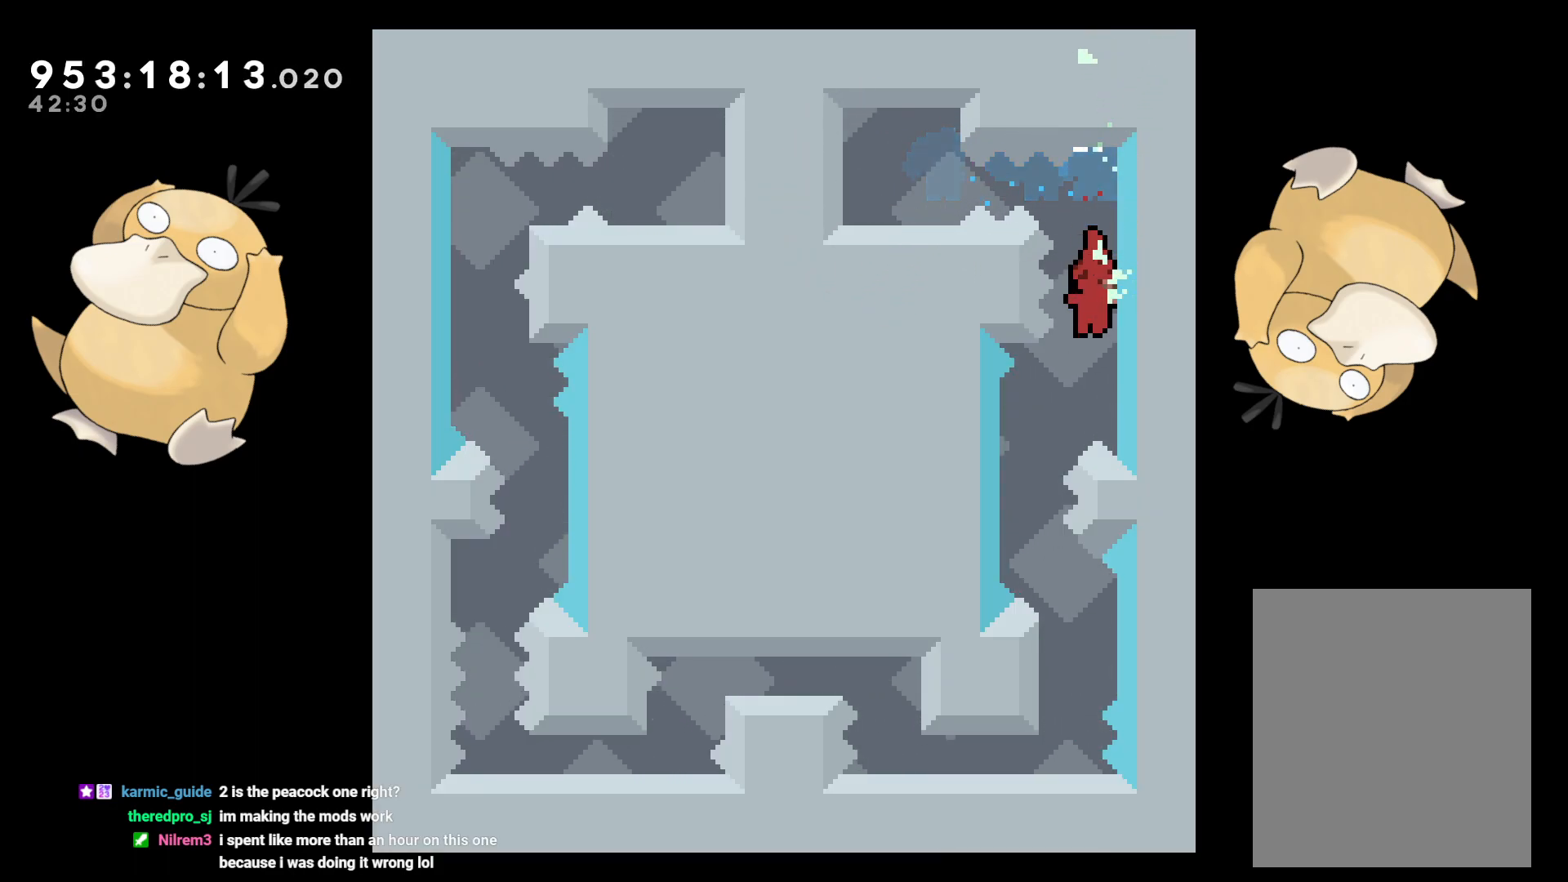
{"buttons": ["B"], "left_stick": "center", "right_stick": "center", "events": [[167, "DPAD_LEFT", "up"], [283, "DPAD_DOWN", "down"], [283, "DPAD_RIGHT", "down"], [300, "Y", "down"], [383, "Y", "up"], [417, "DPAD_DOWN", "up"], [417, "DPAD_RIGHT", "up"], [483, "B", "down"]]}
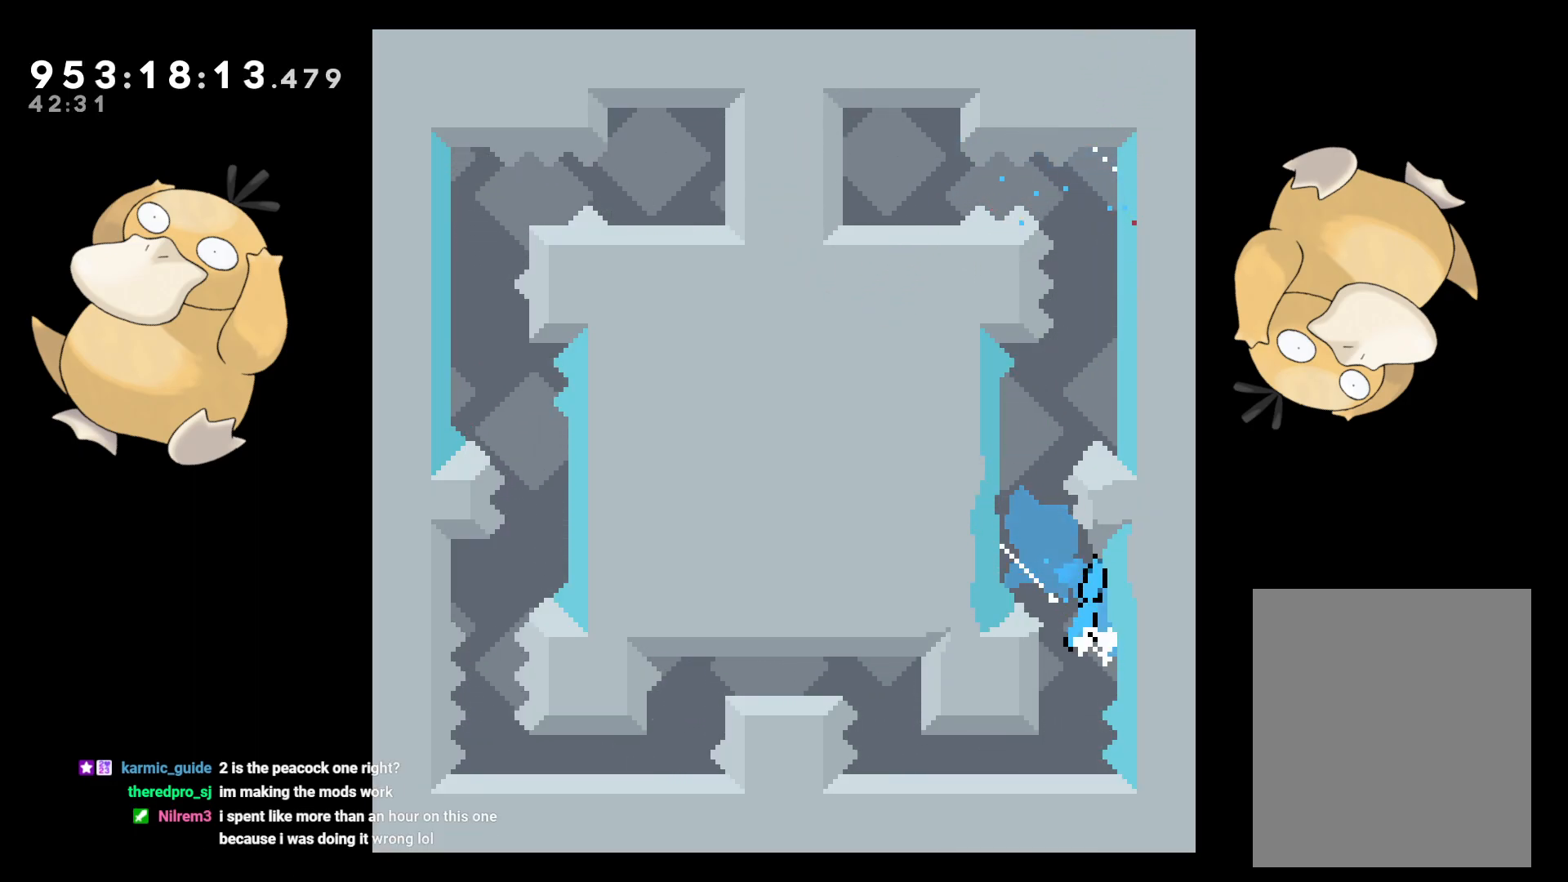
{"buttons": [], "left_stick": "center", "right_stick": "center", "events": [[33, "B", "up"]]}
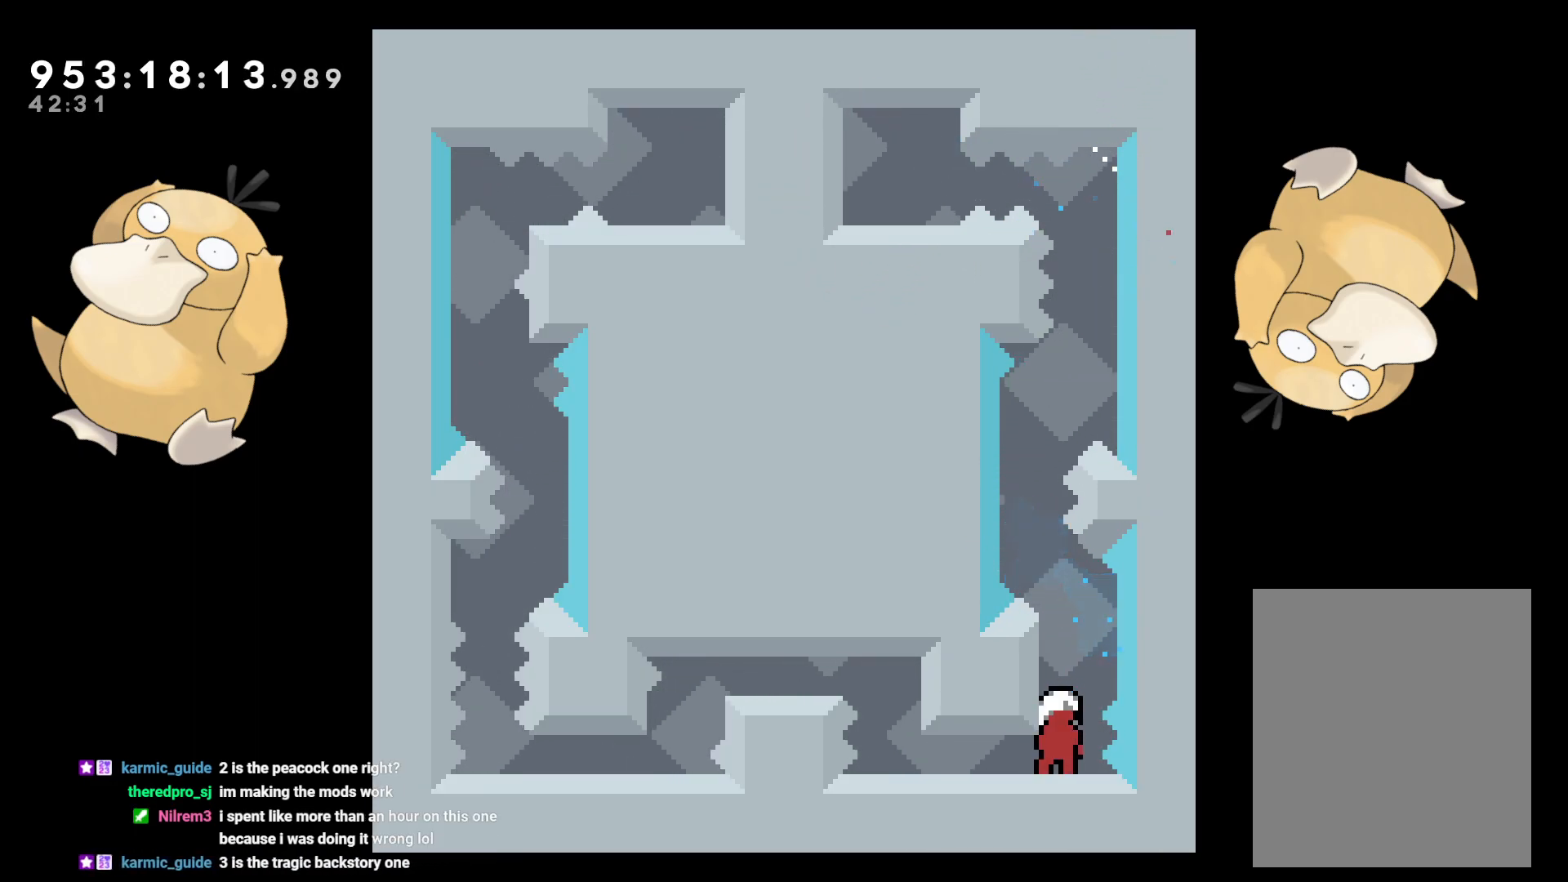
{"buttons": ["DPAD_DOWN", "DPAD_LEFT"], "left_stick": "center", "right_stick": "center", "events": [[217, "DPAD_LEFT", "down"], [233, "DPAD_DOWN", "down"], [317, "B", "down"], [383, "B", "up"]]}